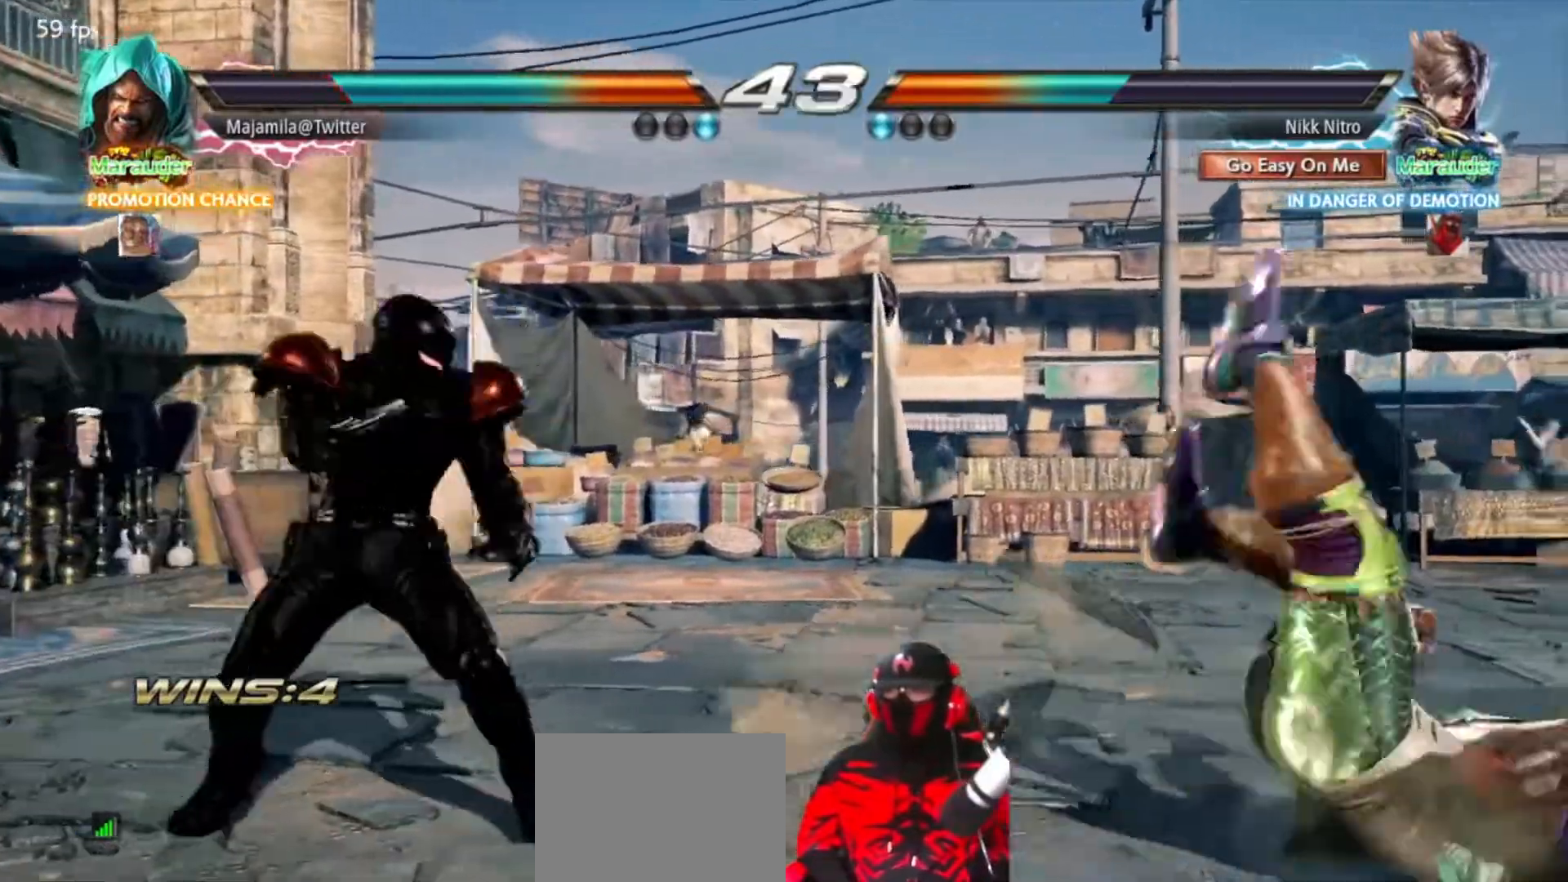
Gameplay with a controller (arcade stick); each line is a JSON object with the inputs held at the frame after it (dt_ms = milliseconds from this image to that frame). "events" lists button and stick changes between this image and that frame as [ms after this image, input, new state], when the widget could be followed in between. Not read: L3 R3.
{"dt_ms": 500, "buttons": ["CROSS", "DPAD_LEFT"], "events": [[100, "DPAD_LEFT", "up"], [167, "DPAD_LEFT", "down"], [183, "DPAD_LEFT", "up"], [467, "DPAD_LEFT", "down"], [483, "CROSS", "down"]]}
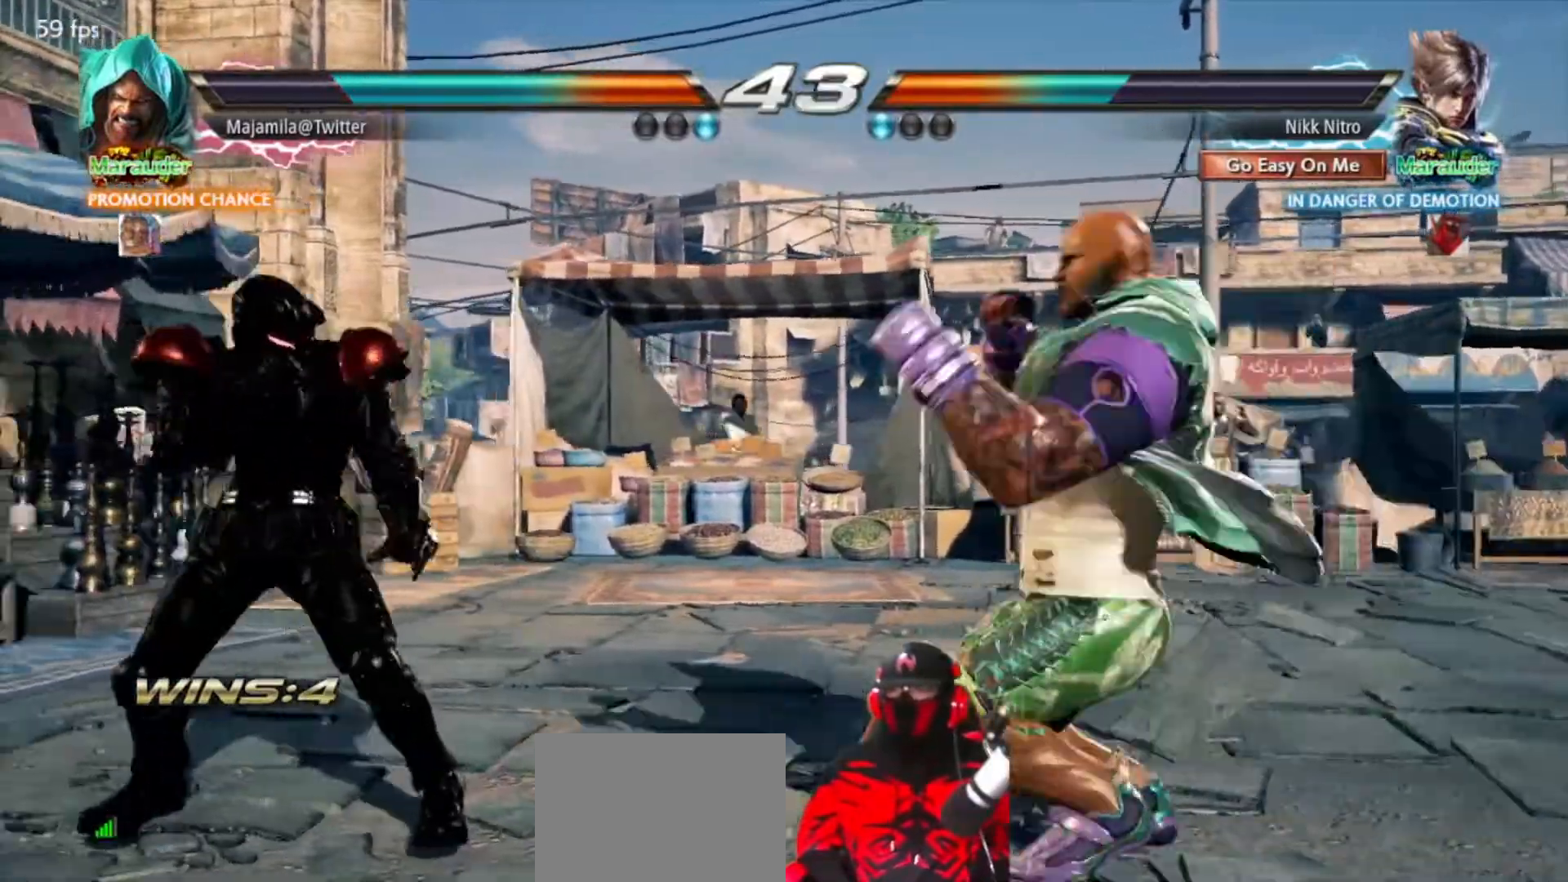
{"dt_ms": 500, "buttons": ["DPAD_LEFT"], "events": [[50, "CROSS", "up"], [117, "CIRCLE", "down"], [150, "CIRCLE", "up"], [183, "CIRCLE", "down"], [250, "CIRCLE", "up"], [300, "CIRCLE", "down"], [367, "CIRCLE", "up"], [417, "CIRCLE", "down"], [483, "CIRCLE", "up"]]}
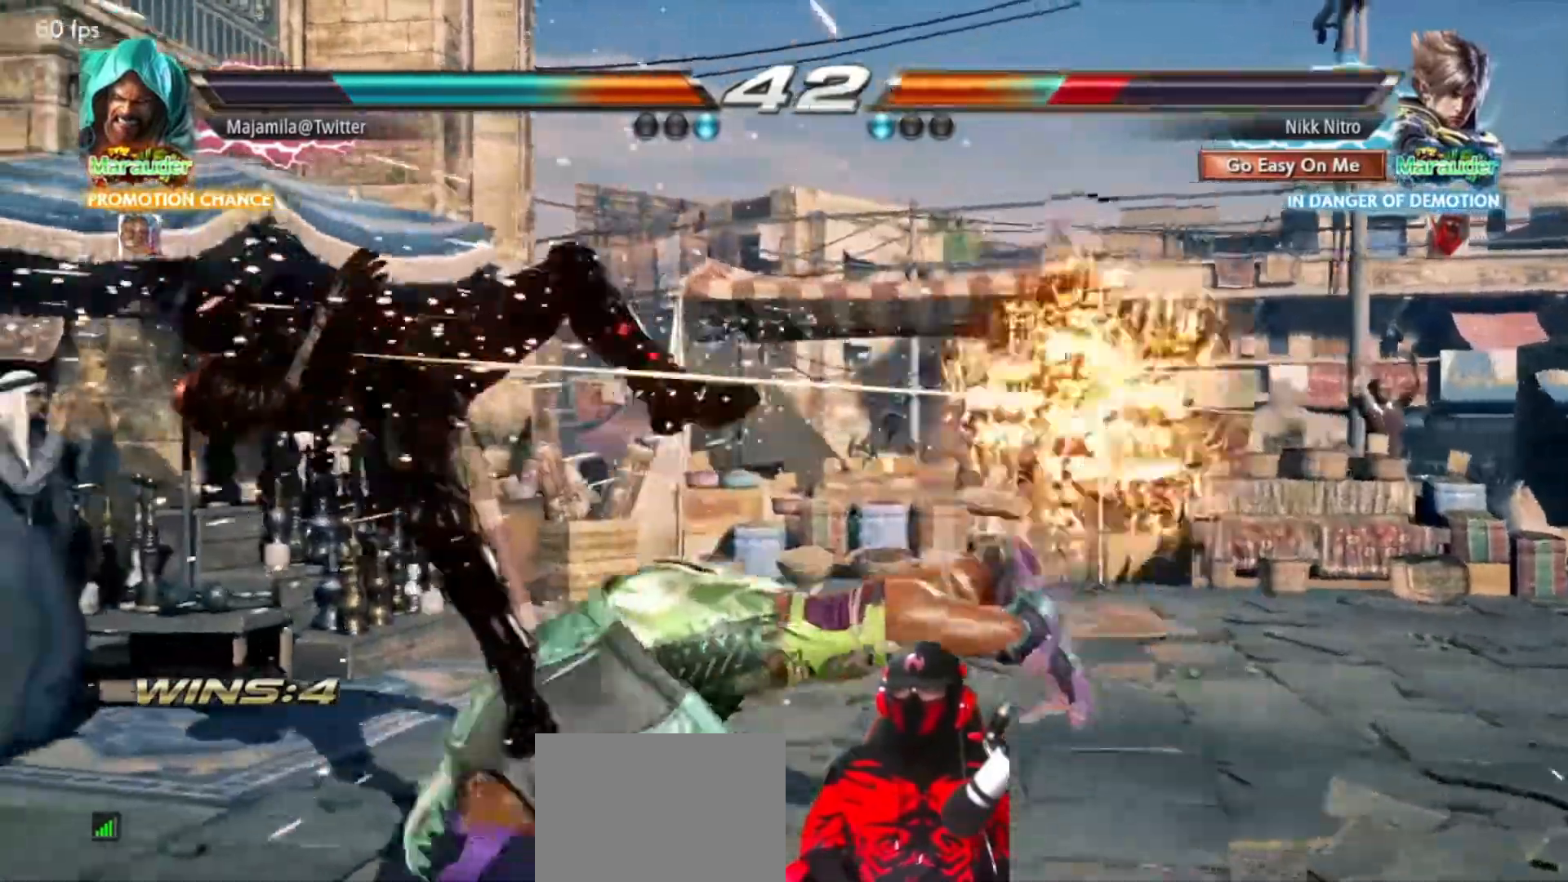
{"dt_ms": 1000, "buttons": ["CROSS", "CIRCLE"]}
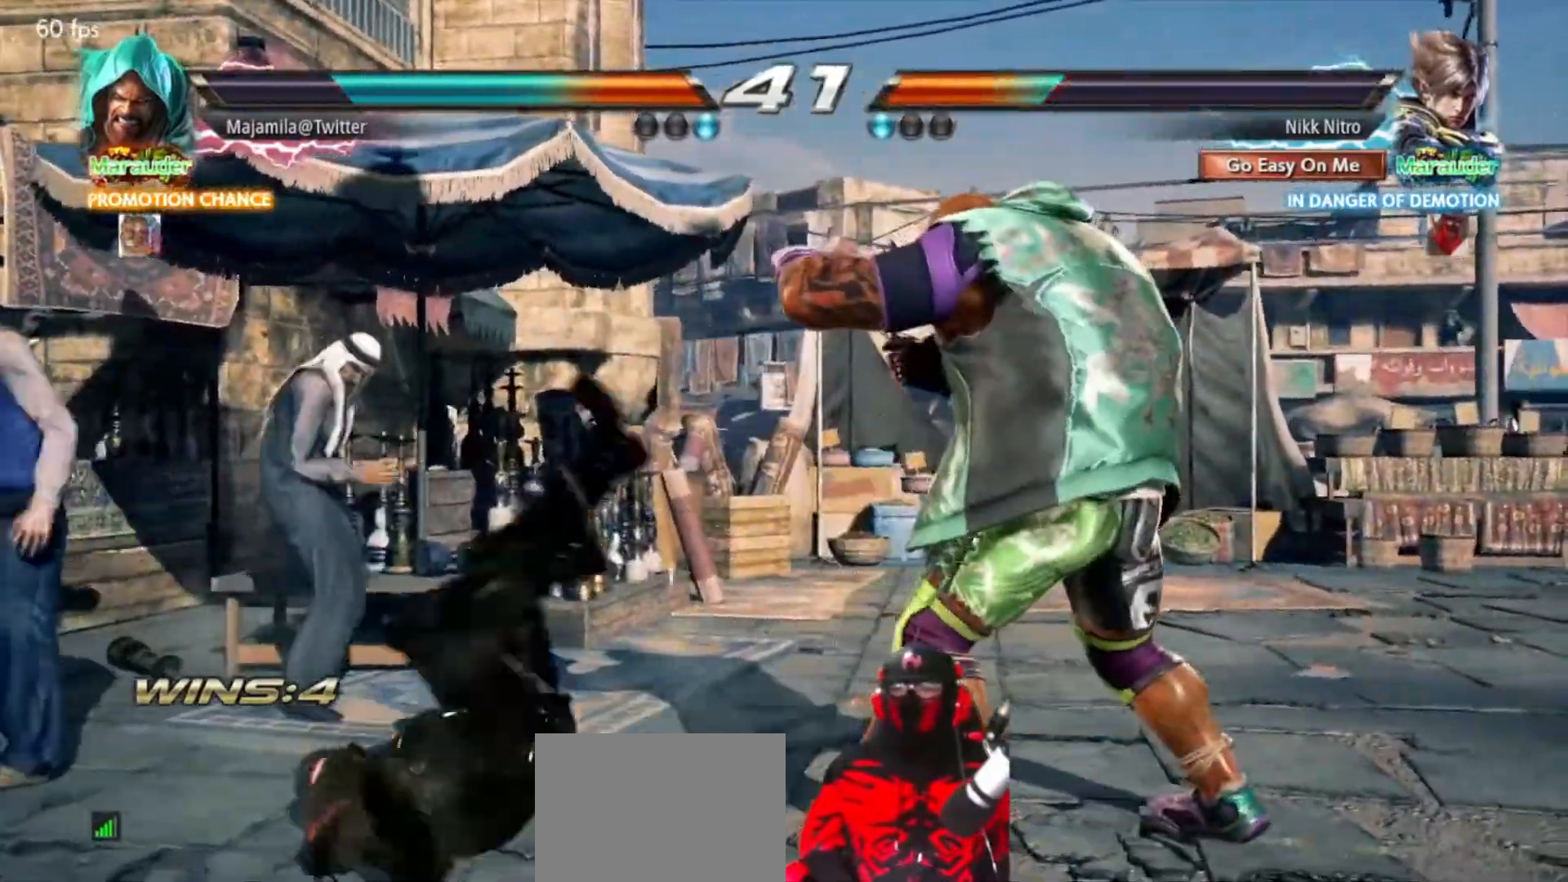
{"dt_ms": 500, "buttons": [], "events": [[33, "CIRCLE", "up"], [50, "CROSS", "up"], [100, "CIRCLE", "down"], [100, "CROSS", "down"], [167, "CIRCLE", "up"], [167, "CROSS", "up"], [217, "CIRCLE", "down"], [217, "CROSS", "down"], [283, "CIRCLE", "up"], [283, "CROSS", "up"], [350, "CIRCLE", "down"], [350, "CROSS", "down"], [417, "CROSS", "up"], [433, "CIRCLE", "up"]]}
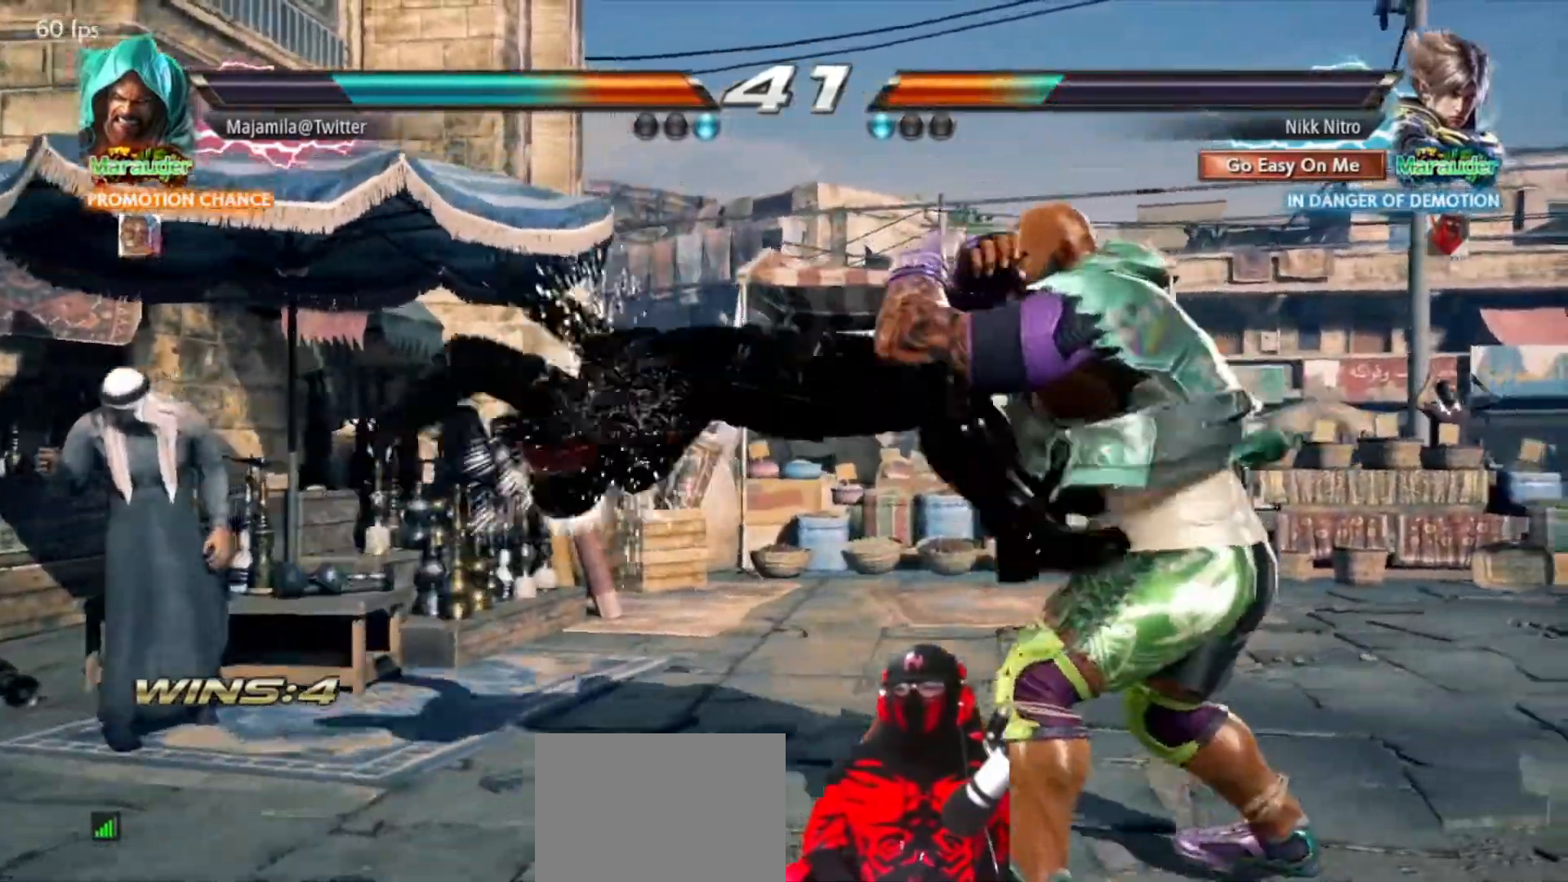
{"dt_ms": 500, "buttons": ["DPAD_LEFT"], "events": [[33, "DPAD_LEFT", "down"], [133, "DPAD_LEFT", "up"], [200, "DPAD_LEFT", "down"]]}
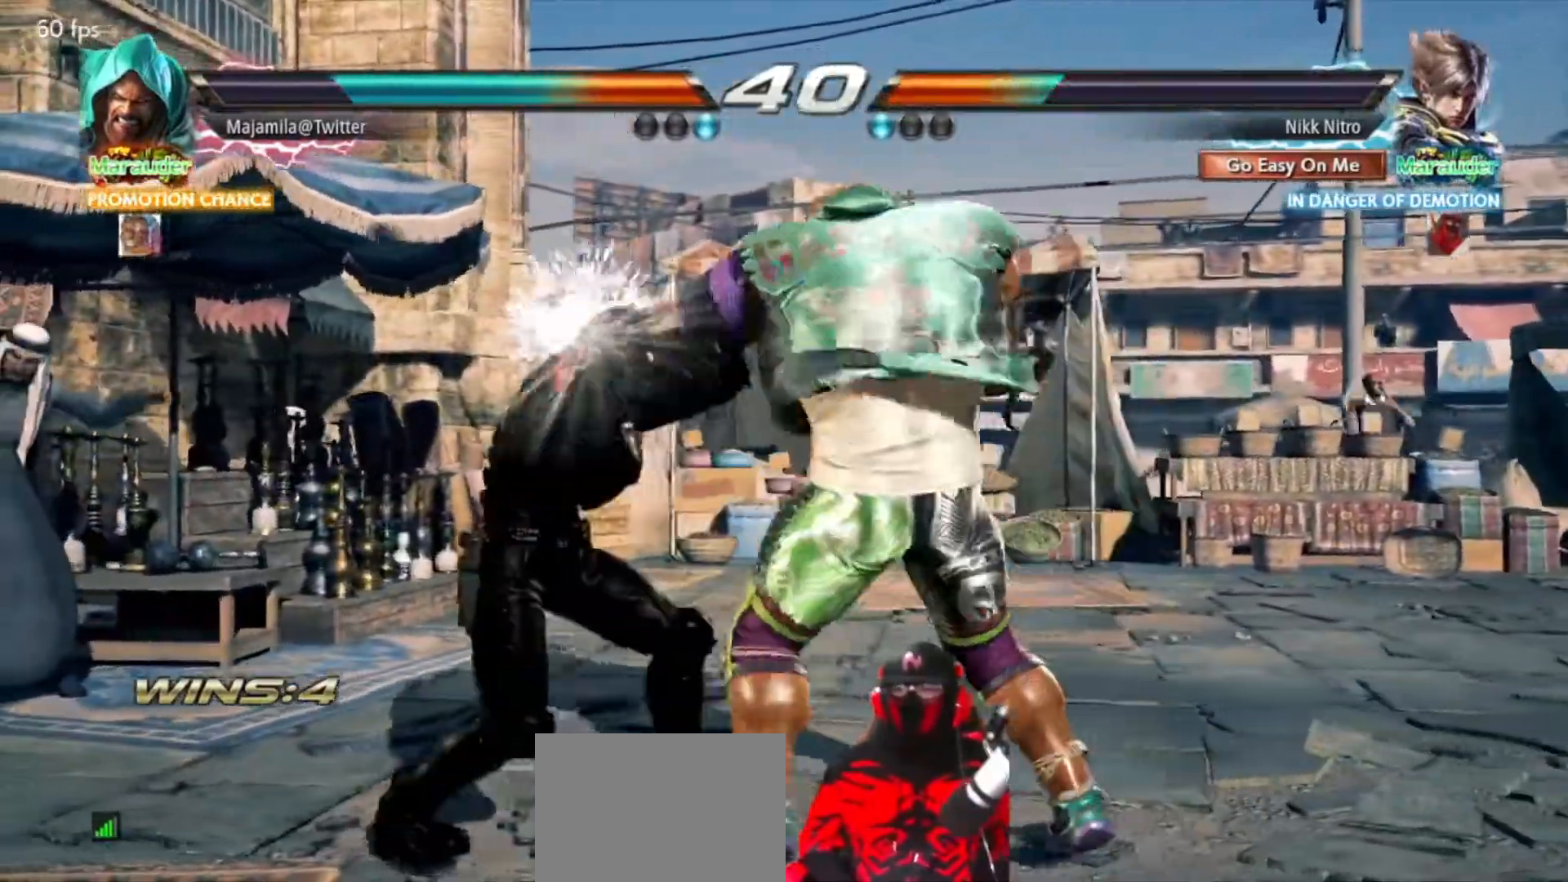
{"dt_ms": 500, "buttons": ["SQUARE"], "events": [[450, "DPAD_LEFT", "up"], [450, "SQUARE", "down"]]}
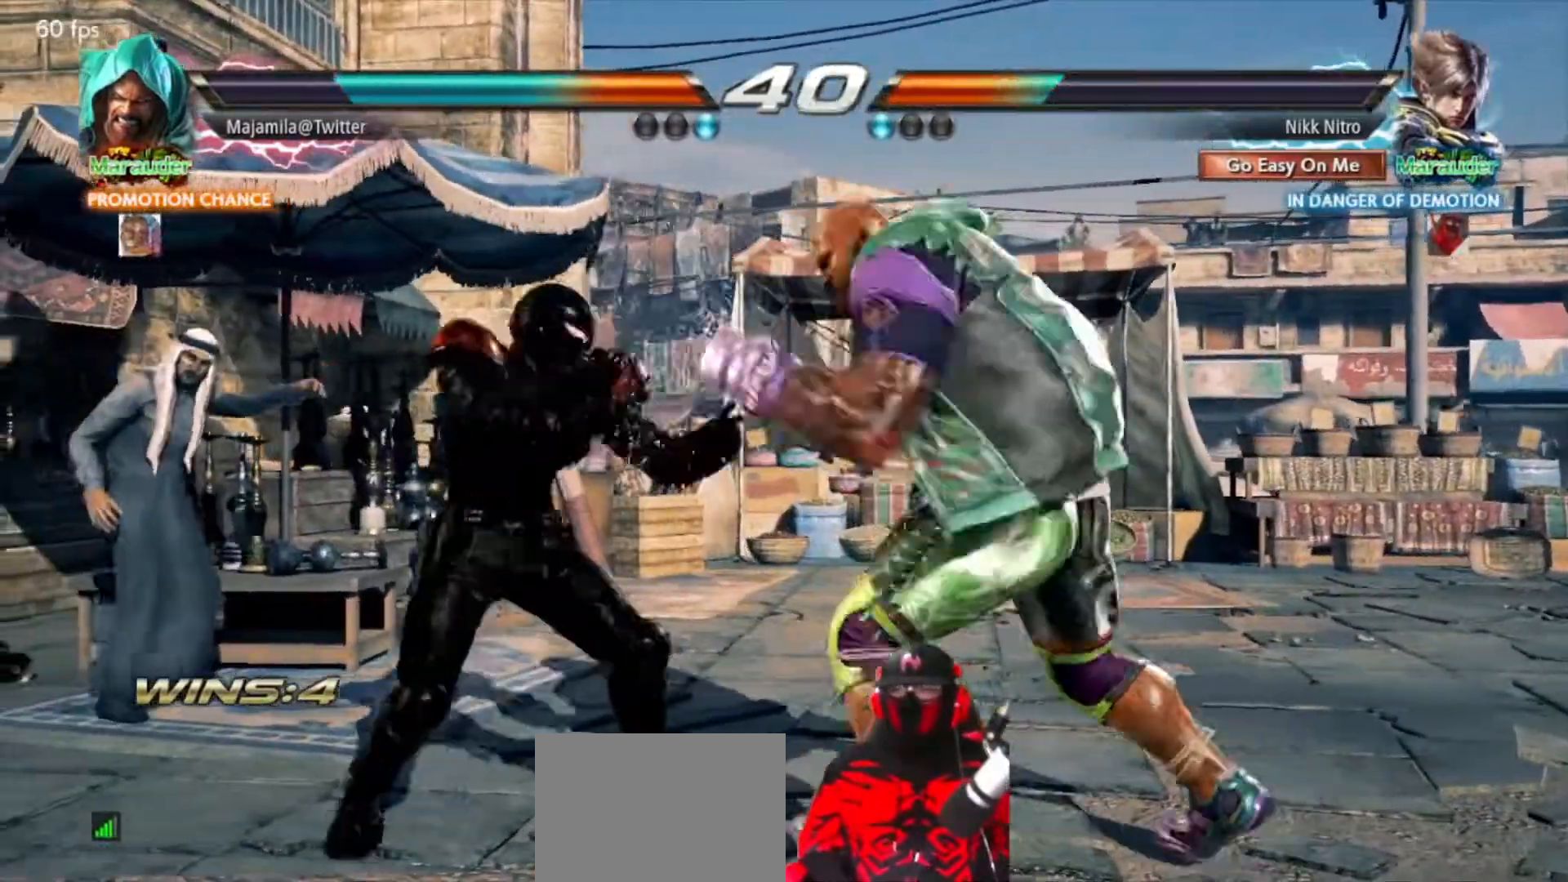
{"dt_ms": 500, "buttons": ["DPAD_DOWN", "DPAD_RIGHT"], "events": [[50, "SQUARE", "up"], [50, "TRIANGLE", "down"], [133, "TRIANGLE", "up"], [450, "DPAD_RIGHT", "down"], [467, "DPAD_DOWN", "down"]]}
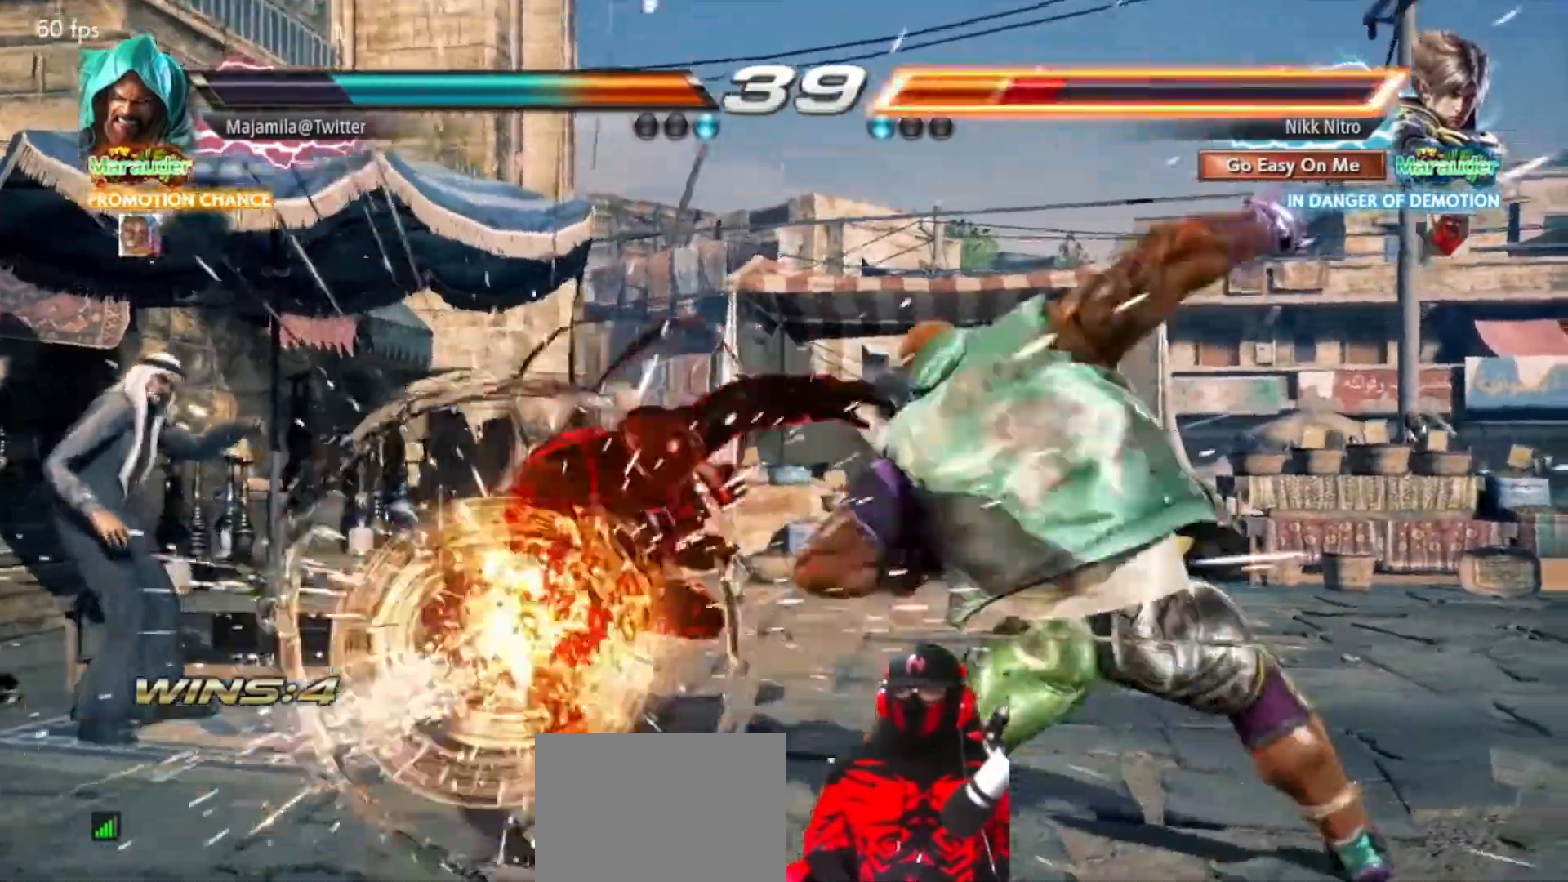
{"dt_ms": 500, "buttons": ["SQUARE", "DPAD_DOWN", "DPAD_RIGHT"], "events": [[83, "SQUARE", "down"], [150, "SQUARE", "up"], [217, "SQUARE", "down"], [267, "SQUARE", "up"], [350, "SQUARE", "down"], [400, "SQUARE", "up"], [467, "SQUARE", "down"]]}
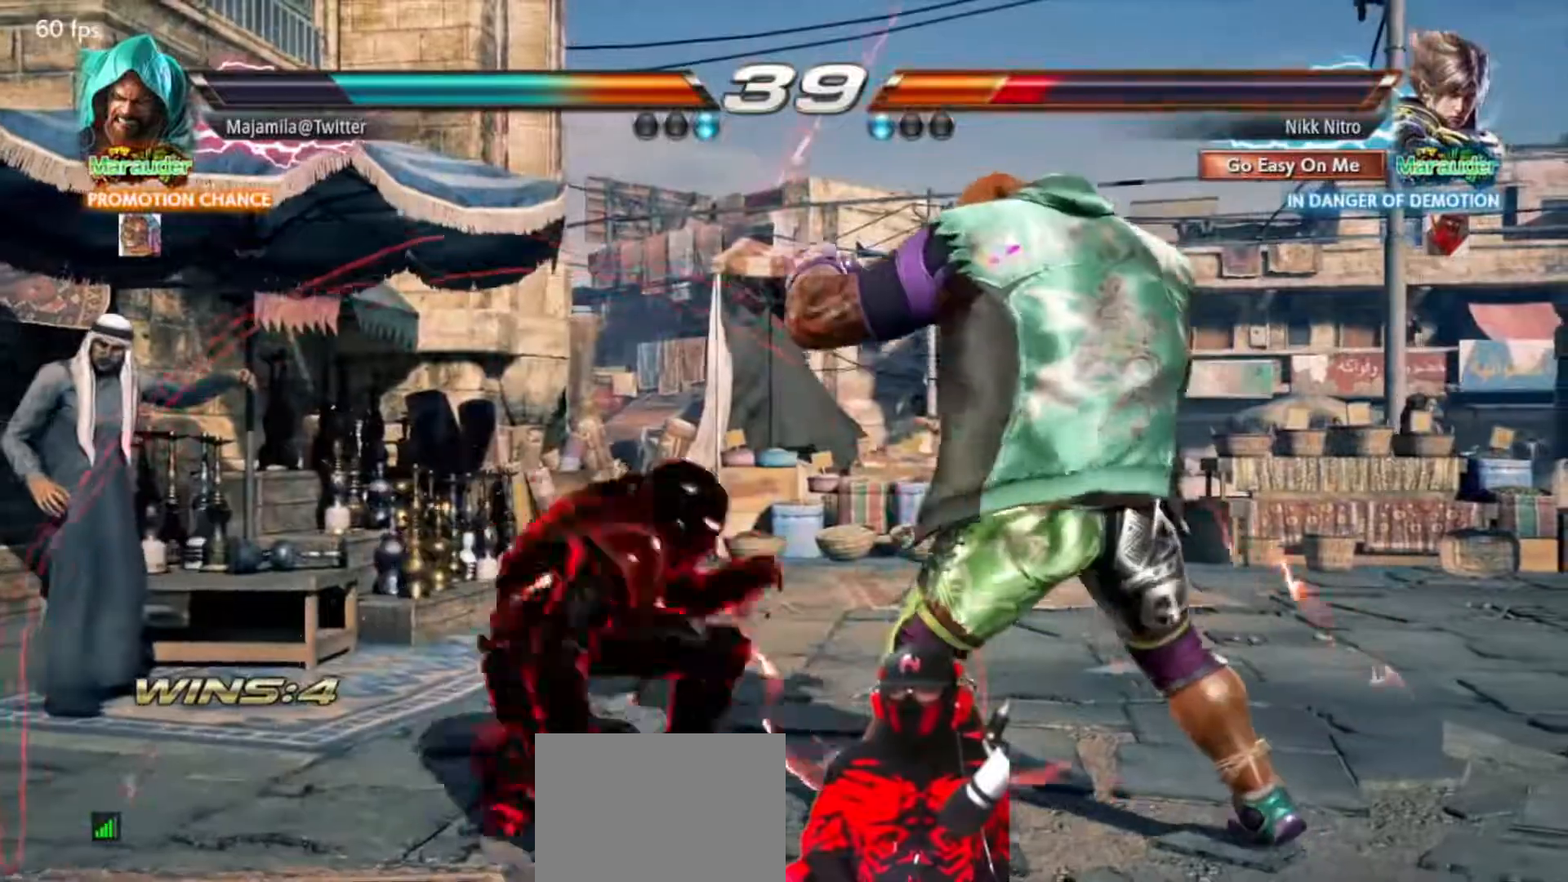
{"dt_ms": 500, "buttons": [], "events": [[33, "SQUARE", "up"], [83, "SQUARE", "down"], [167, "SQUARE", "up"], [267, "DPAD_DOWN", "up"], [283, "DPAD_RIGHT", "up"]]}
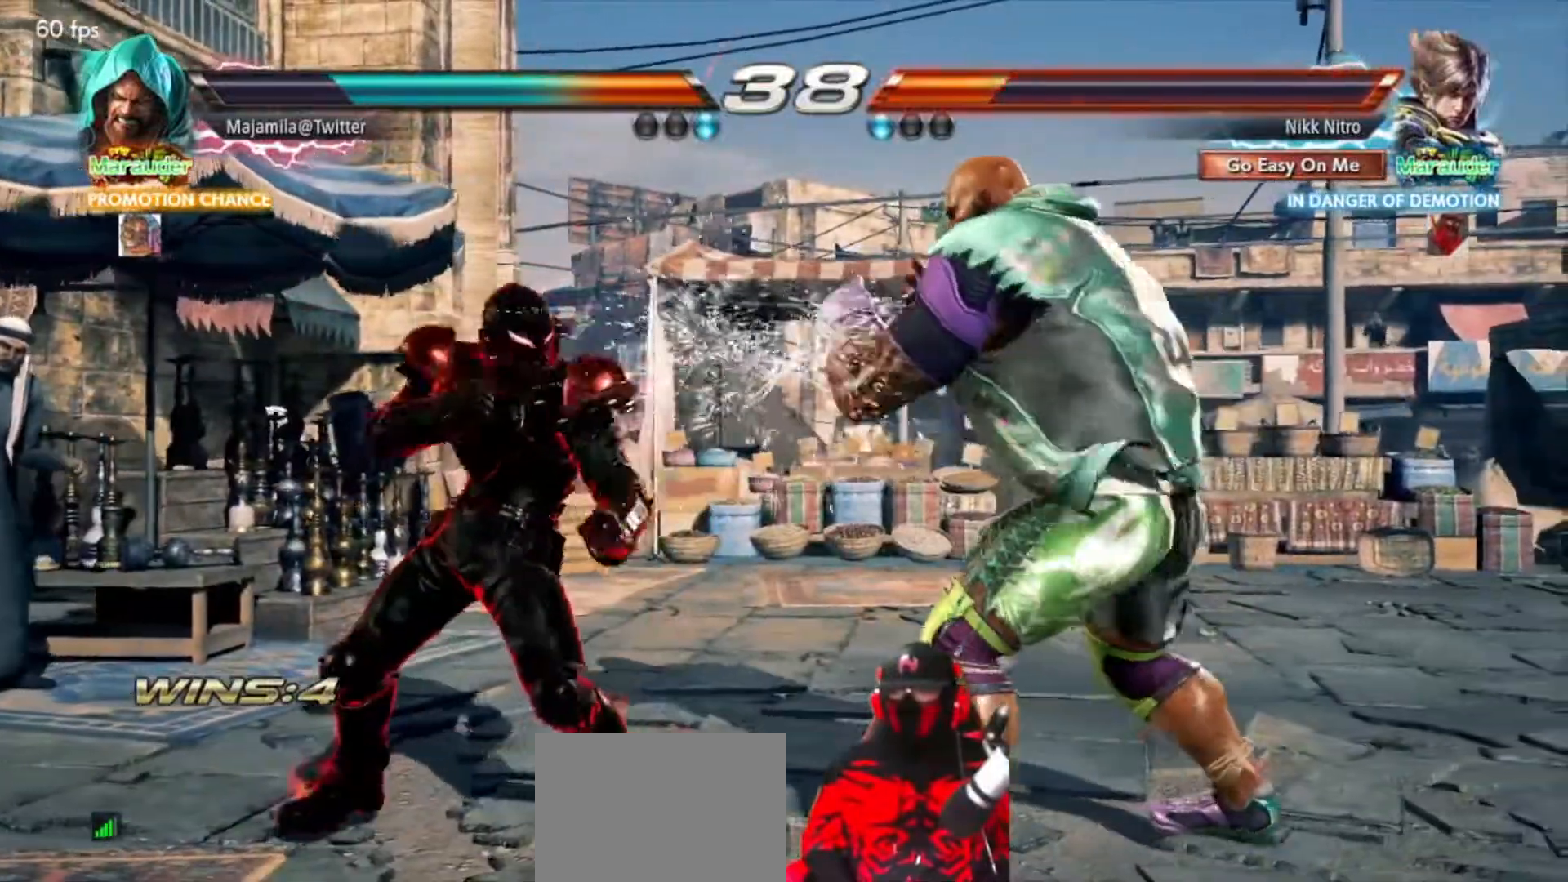
{"dt_ms": 500, "buttons": [], "events": [[17, "CIRCLE", "down"], [83, "CIRCLE", "up"], [150, "CIRCLE", "down"], [200, "CIRCLE", "up"], [267, "CIRCLE", "down"], [333, "CIRCLE", "up"], [400, "CIRCLE", "down"], [450, "CIRCLE", "up"]]}
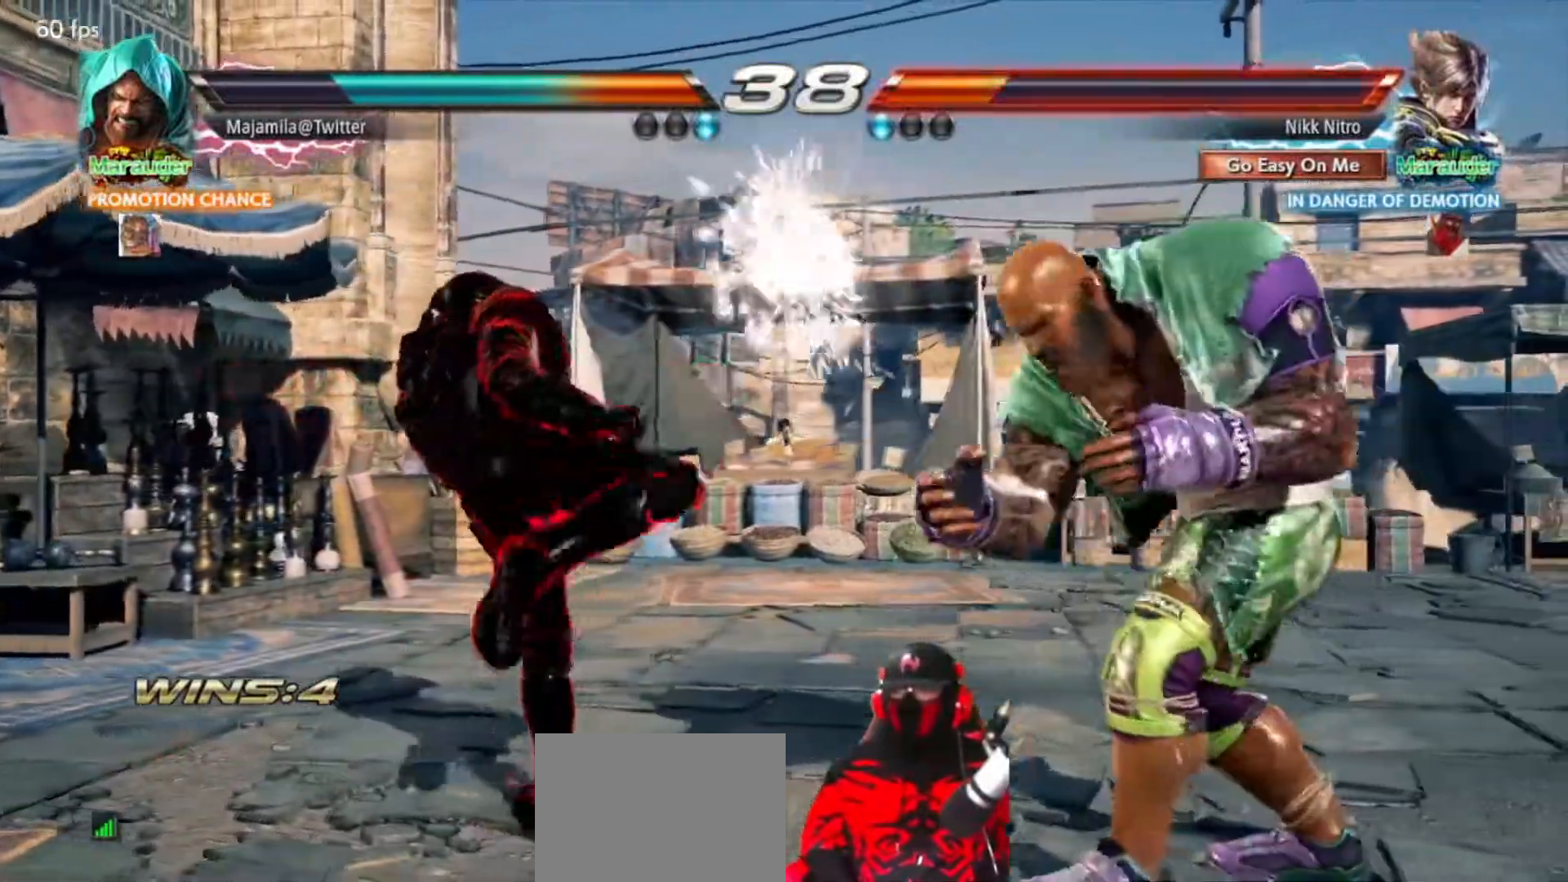
{"dt_ms": 500, "buttons": ["DPAD_LEFT"], "events": [[83, "DPAD_LEFT", "down"], [167, "DPAD_LEFT", "up"], [250, "DPAD_LEFT", "down"], [317, "DPAD_LEFT", "up"], [383, "DPAD_LEFT", "down"], [433, "CROSS", "down"], [500, "CROSS", "up"]]}
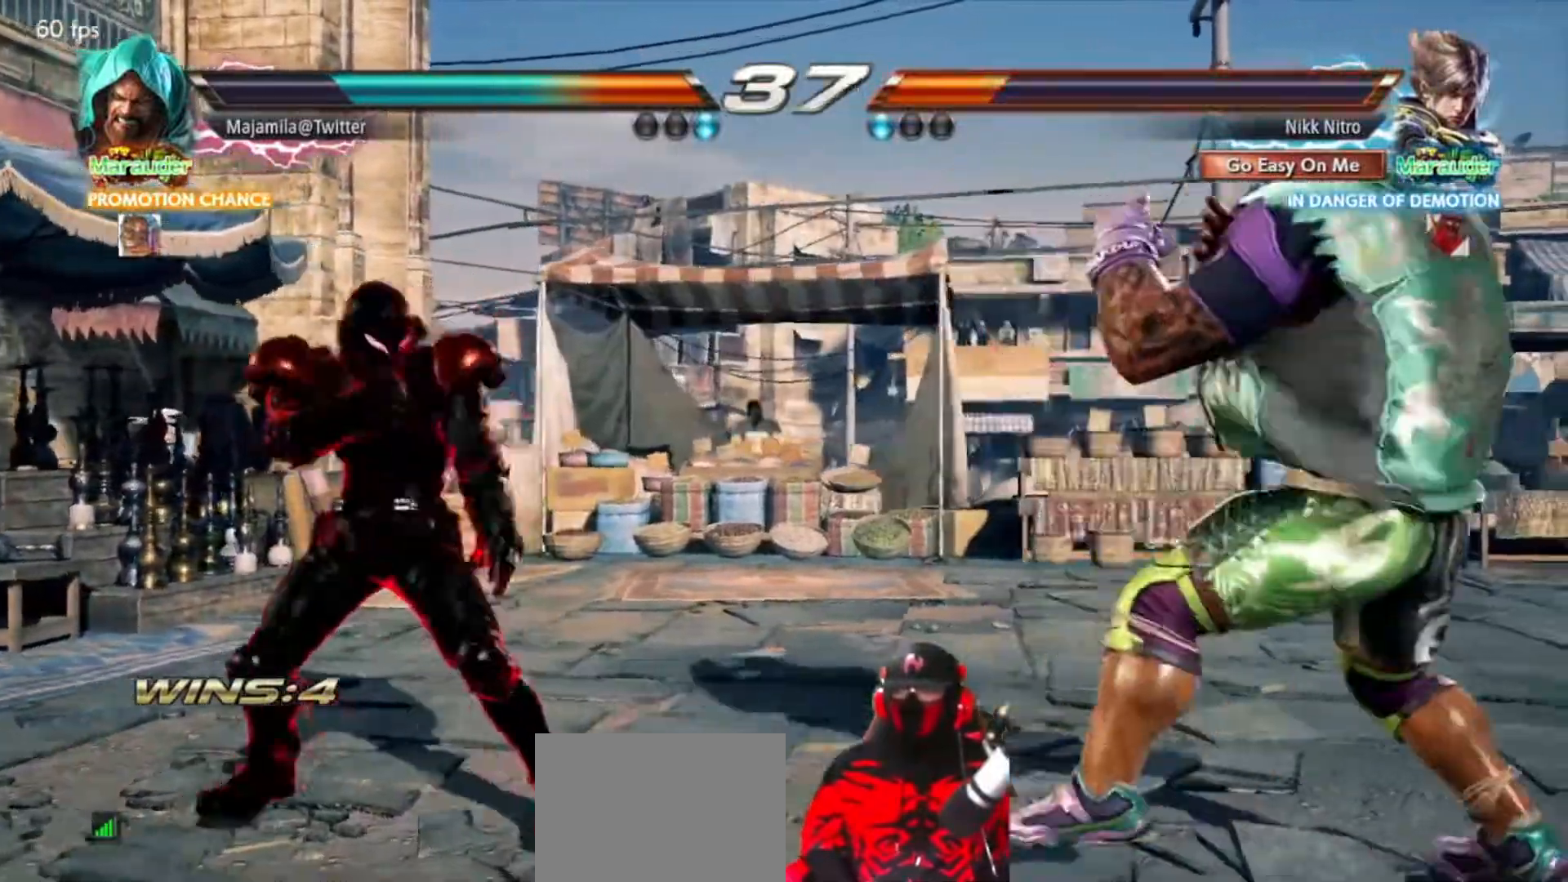
{"dt_ms": 500, "buttons": ["DPAD_LEFT"], "events": [[67, "CIRCLE", "down"], [133, "CIRCLE", "up"], [167, "CIRCLE", "down"], [250, "CIRCLE", "up"], [317, "CIRCLE", "down"], [383, "CIRCLE", "up"], [450, "CIRCLE", "down"], [500, "CIRCLE", "up"]]}
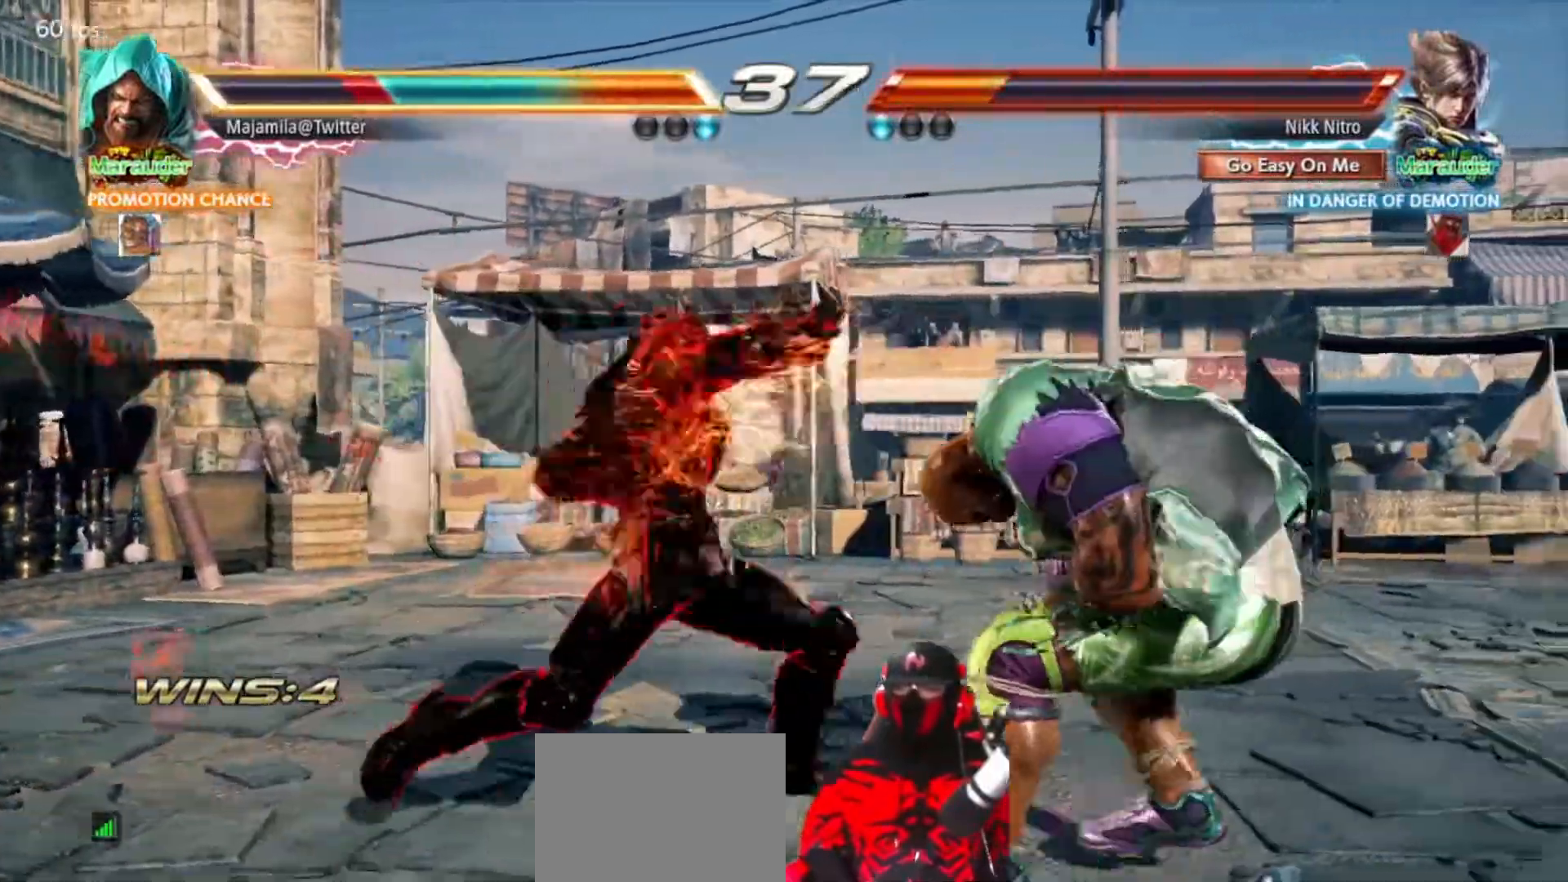
{"dt_ms": 500, "buttons": ["DPAD_RIGHT"], "events": [[83, "CIRCLE", "down"], [150, "CIRCLE", "up"], [200, "DPAD_LEFT", "up"], [217, "CIRCLE", "down"], [267, "CIRCLE", "up"], [450, "DPAD_RIGHT", "down"]]}
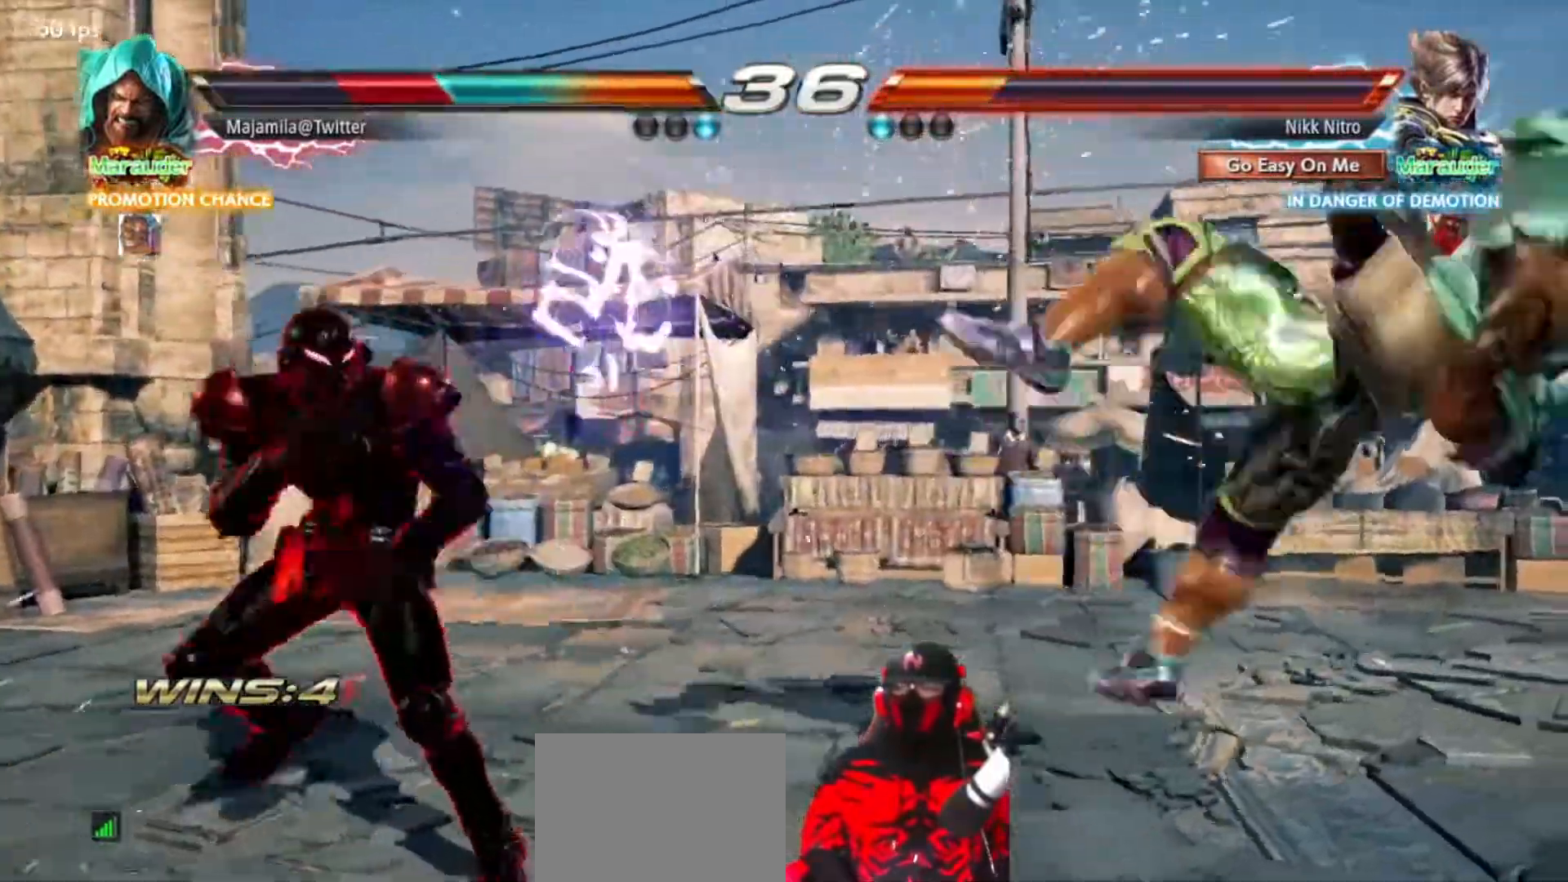
{"dt_ms": 500, "buttons": ["DPAD_LEFT"], "events": [[50, "DPAD_RIGHT", "up"], [133, "DPAD_RIGHT", "down"], [200, "DPAD_RIGHT", "up"], [283, "DPAD_RIGHT", "down"], [367, "DPAD_RIGHT", "up"], [450, "DPAD_LEFT", "down"]]}
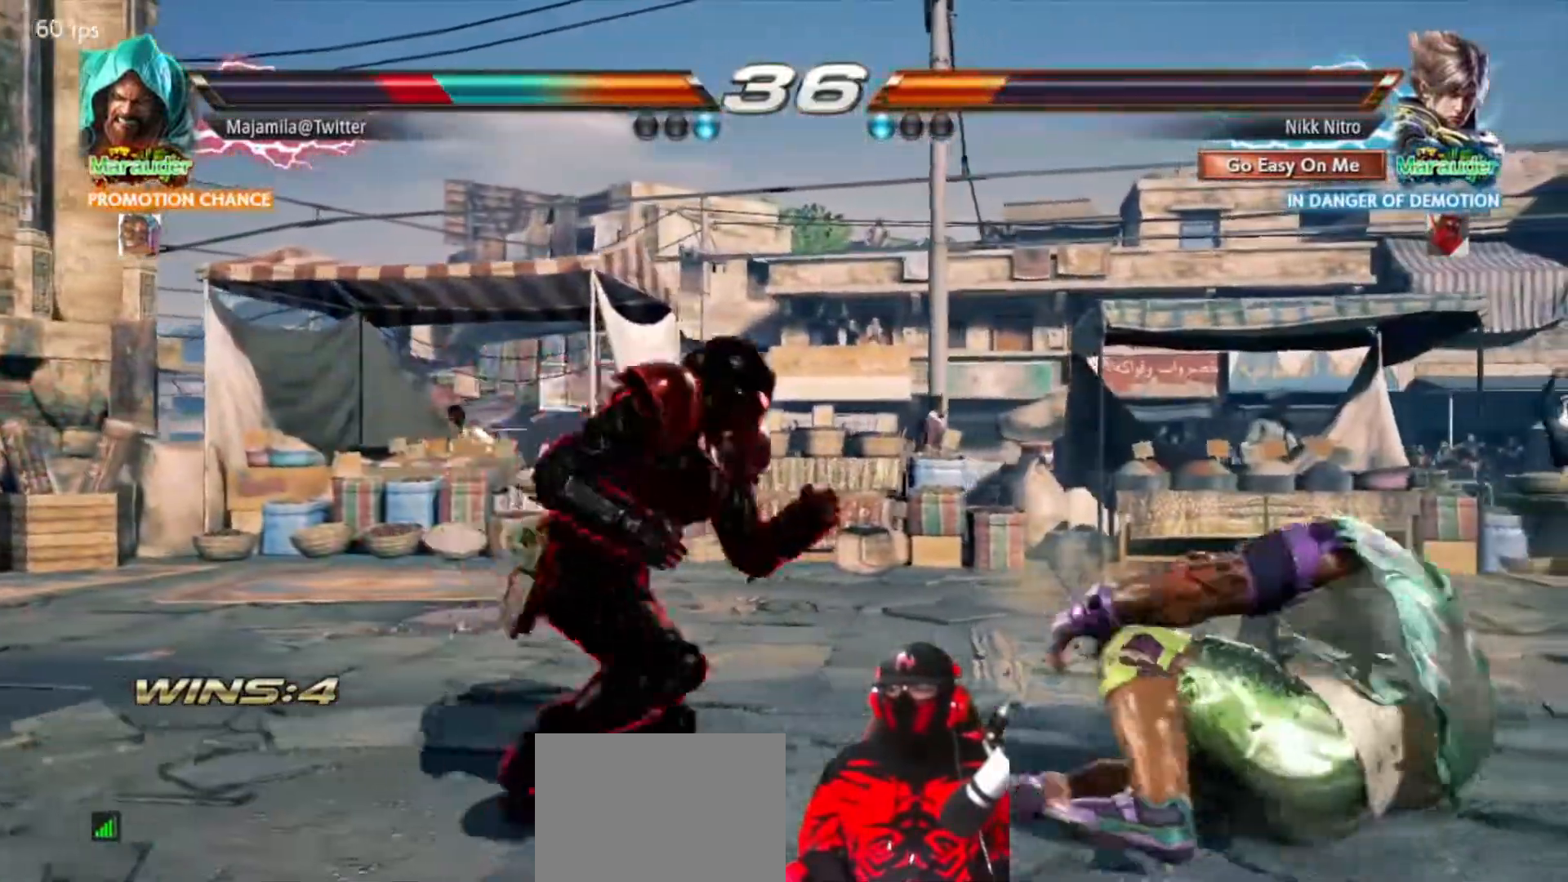
{"dt_ms": 500, "buttons": [], "events": [[50, "DPAD_LEFT", "up"], [100, "DPAD_LEFT", "down"], [267, "DPAD_LEFT", "up"], [367, "DPAD_RIGHT", "down"], [450, "DPAD_RIGHT", "up"]]}
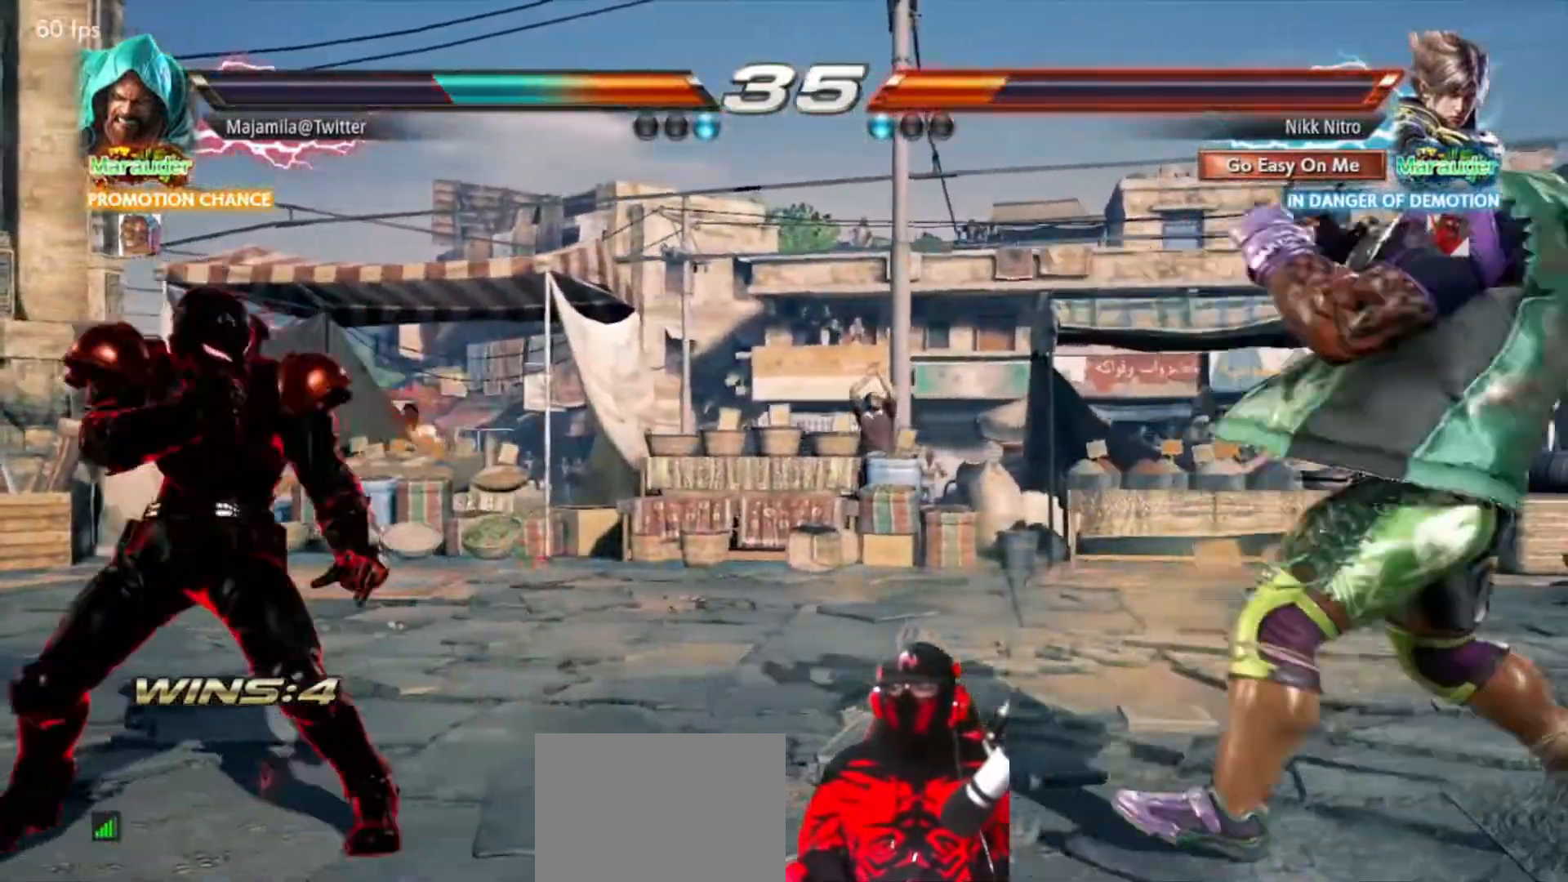
{"dt_ms": 500, "buttons": ["DPAD_DOWN", "DPAD_RIGHT"], "events": [[17, "DPAD_RIGHT", "down"], [100, "DPAD_RIGHT", "up"], [150, "DPAD_DOWN", "down"], [150, "DPAD_LEFT", "down"], [183, "CIRCLE", "down"], [283, "CIRCLE", "up"], [467, "DPAD_LEFT", "up"], [500, "DPAD_RIGHT", "down"]]}
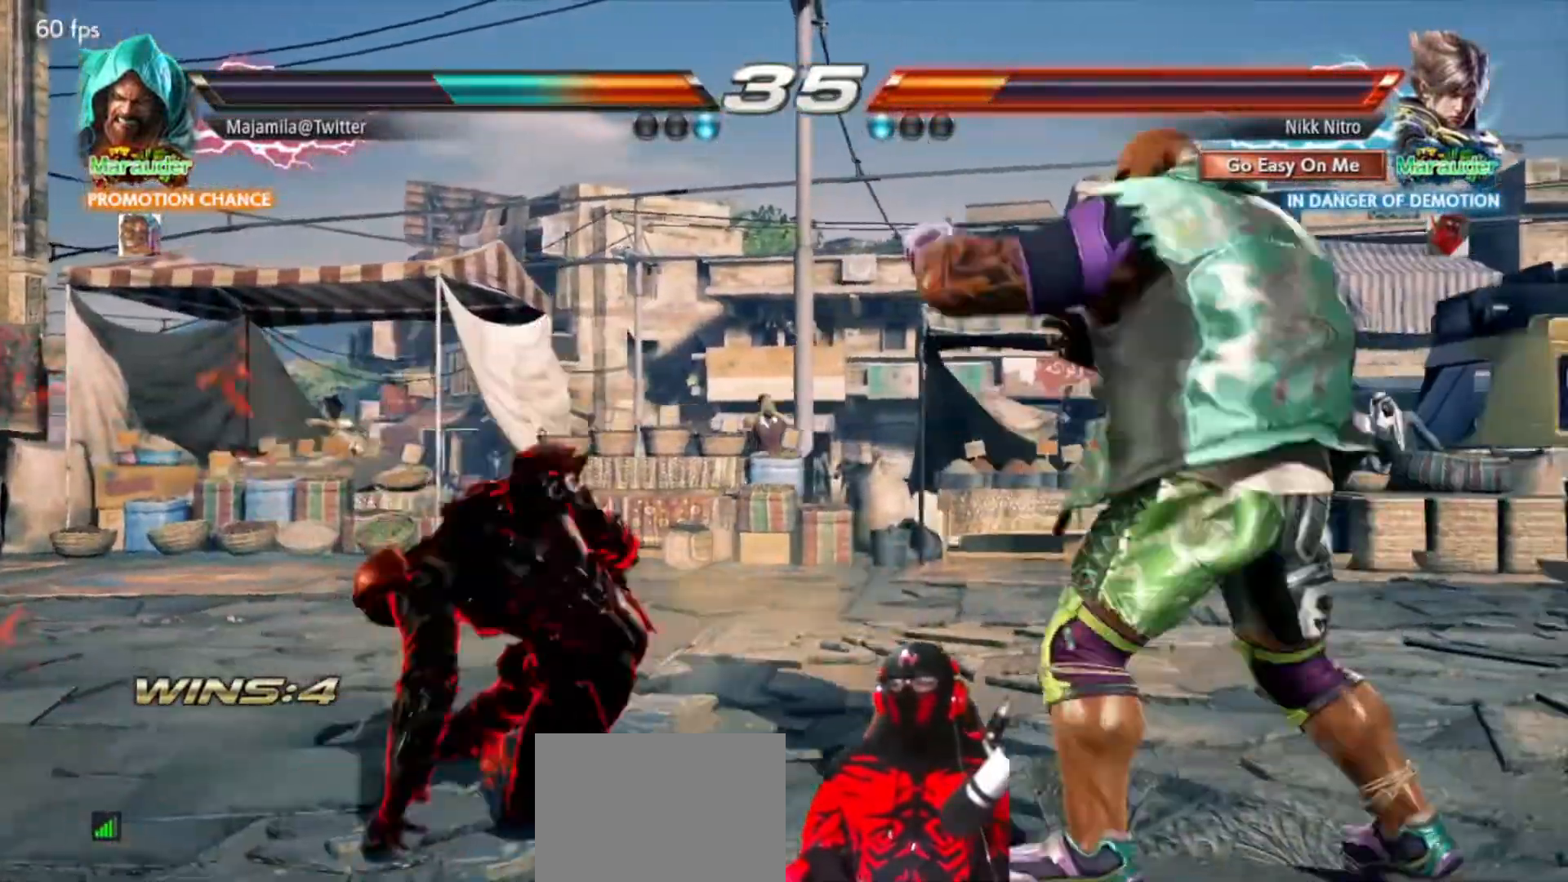
{"dt_ms": 500, "buttons": ["R2", "DPAD_DOWN", "DPAD_RIGHT"], "events": [[317, "R2", "down"], [383, "R2", "up"], [450, "R2", "down"]]}
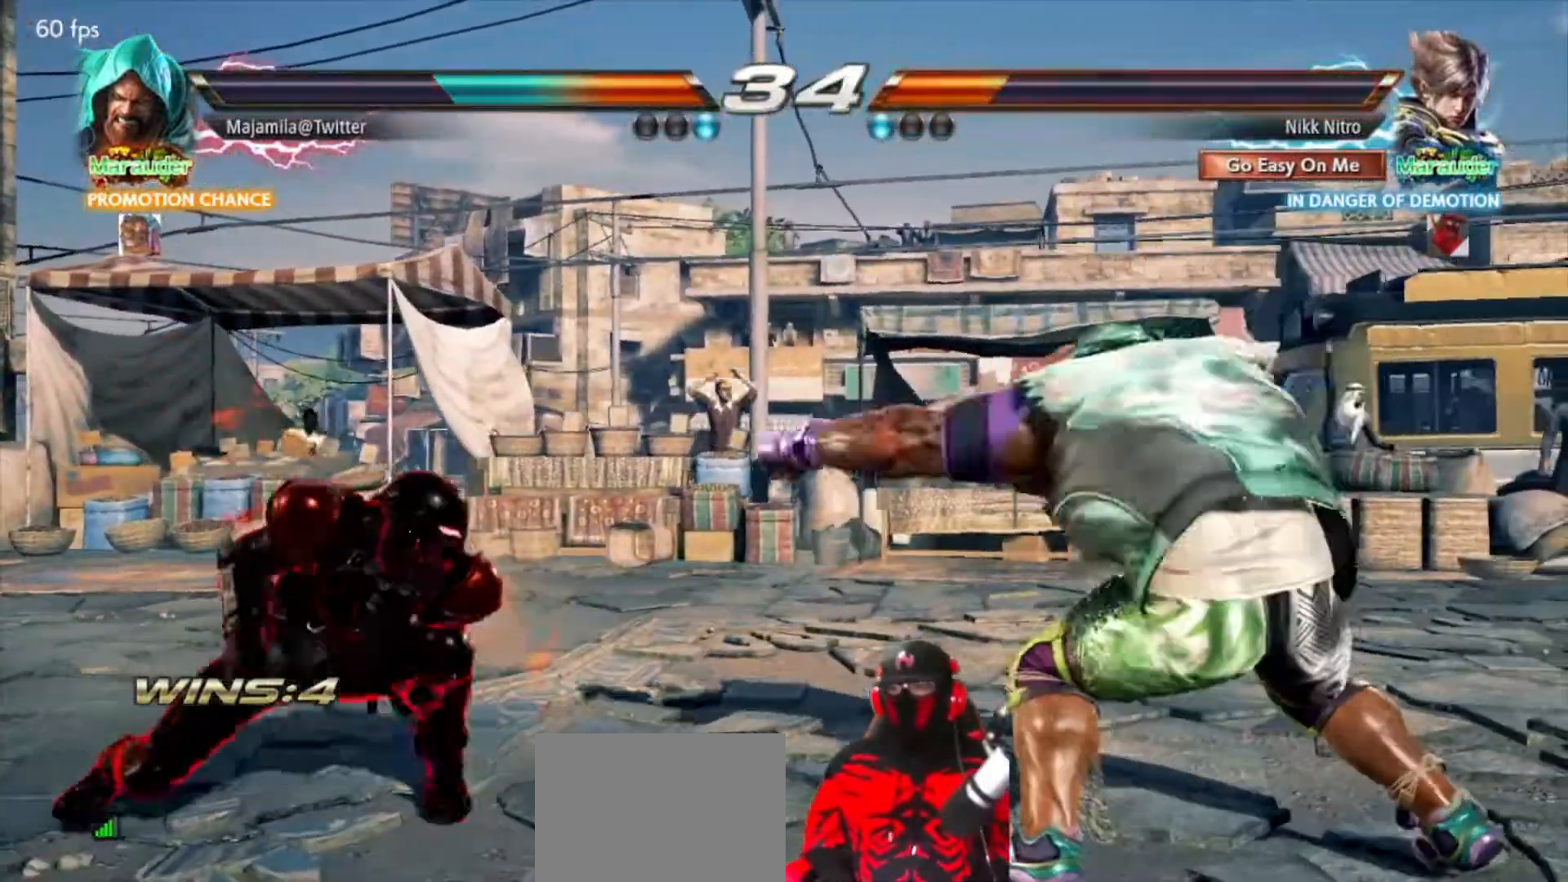
{"dt_ms": 1000, "buttons": []}
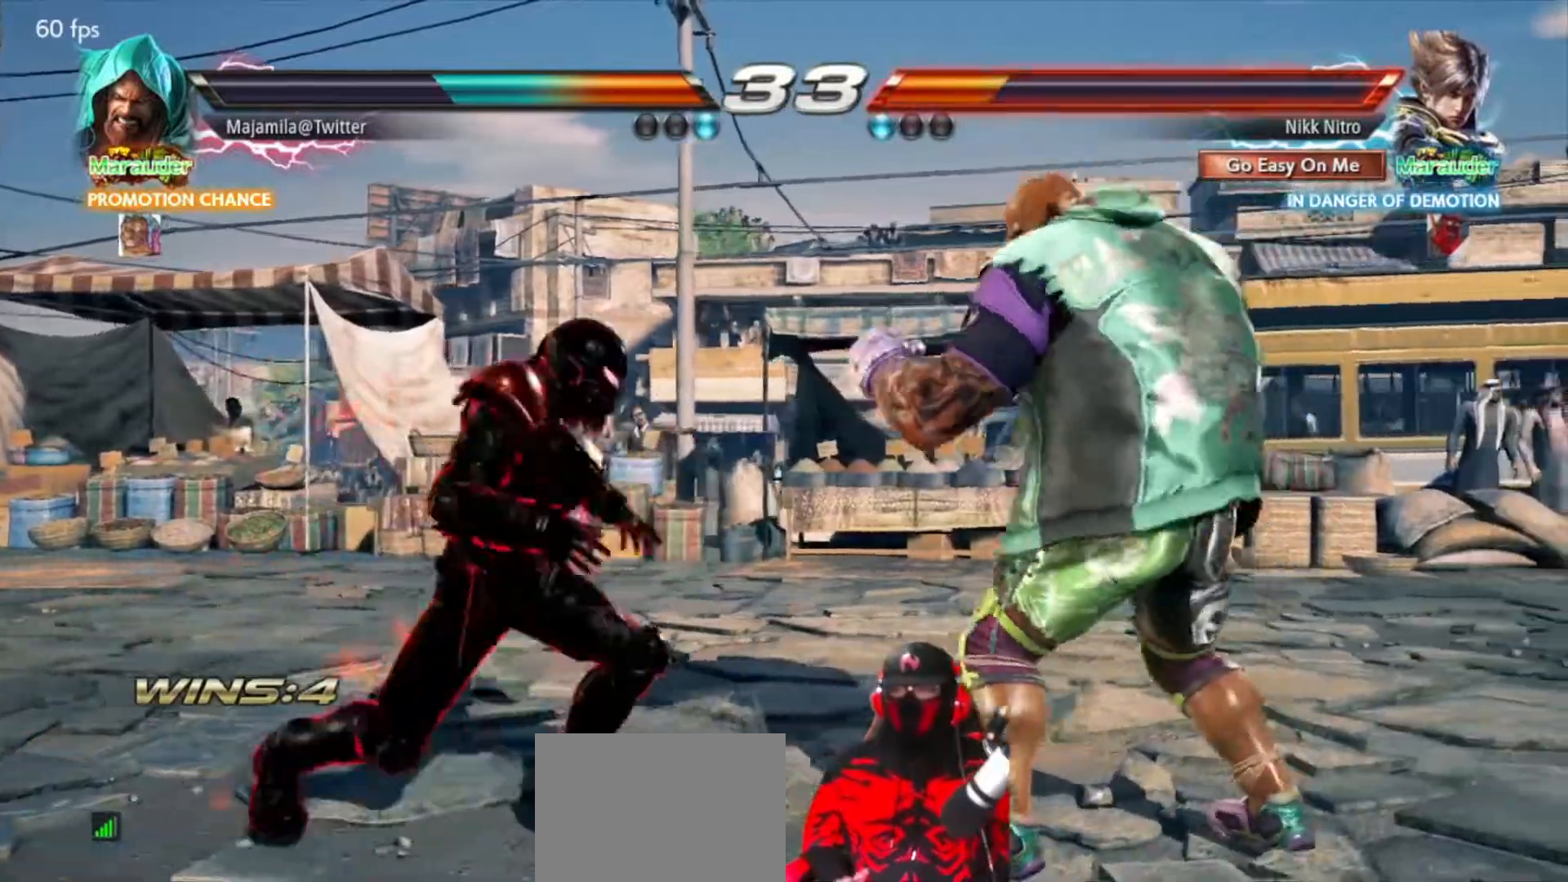
{"dt_ms": 500, "buttons": ["CIRCLE", "DPAD_UP", "DPAD_RIGHT"], "events": [[33, "DPAD_LEFT", "down"], [133, "DPAD_LEFT", "up"], [167, "DPAD_LEFT", "down"], [450, "DPAD_LEFT", "up"], [467, "DPAD_UP", "down"], [483, "DPAD_RIGHT", "down"], [500, "CIRCLE", "down"]]}
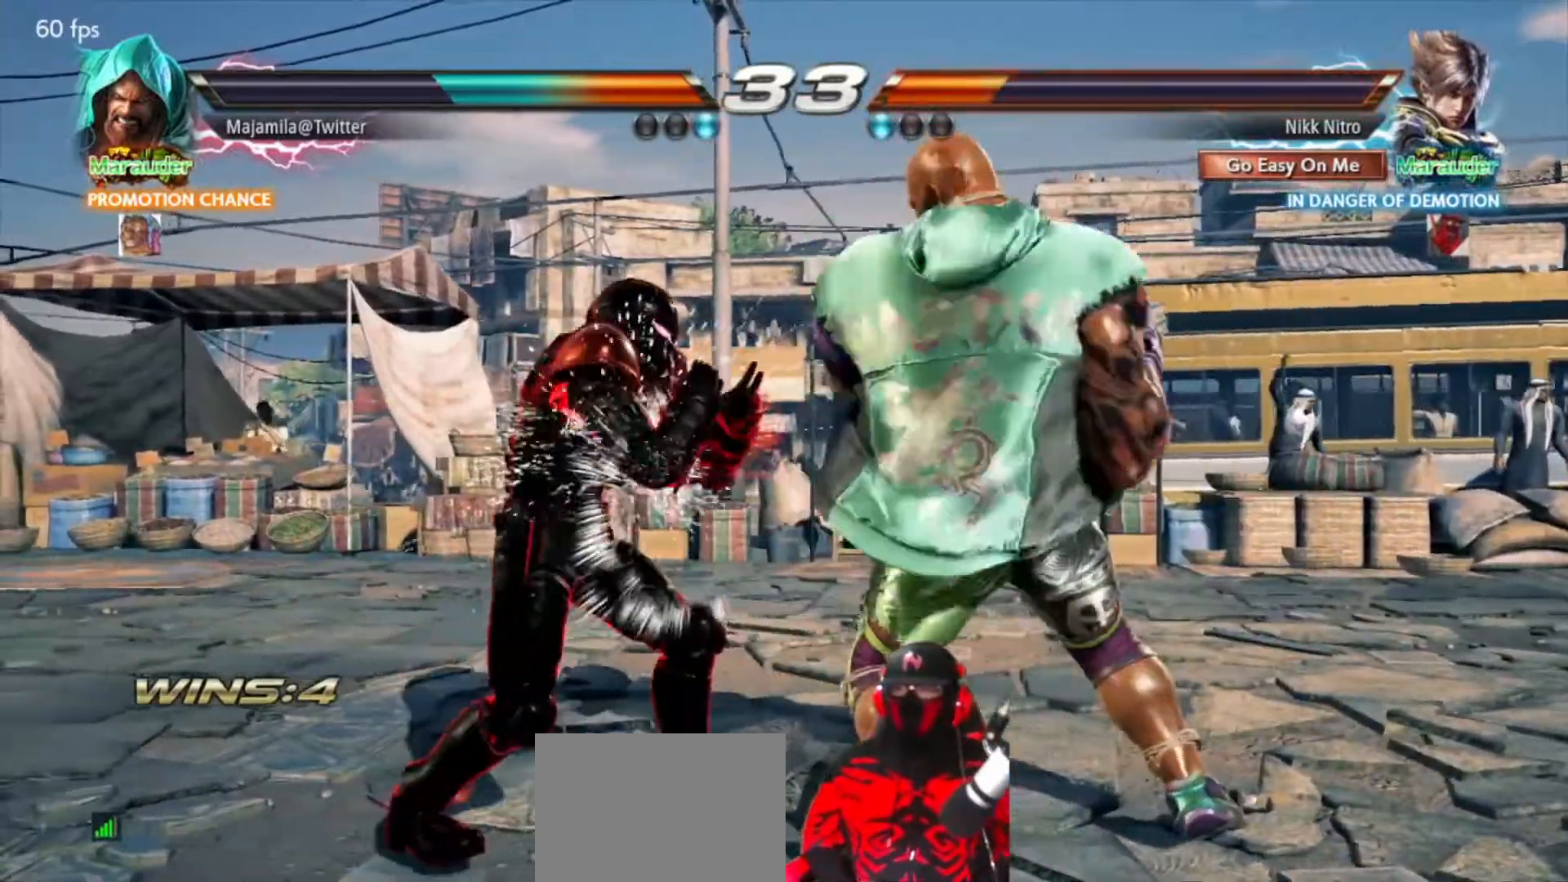
{"dt_ms": 500, "buttons": ["CIRCLE", "DPAD_UP", "DPAD_RIGHT"], "events": [[83, "CIRCLE", "up"], [133, "CIRCLE", "down"], [183, "CIRCLE", "up"], [250, "CIRCLE", "down"], [317, "CIRCLE", "up"], [367, "CIRCLE", "down"], [450, "CIRCLE", "up"], [483, "CIRCLE", "down"]]}
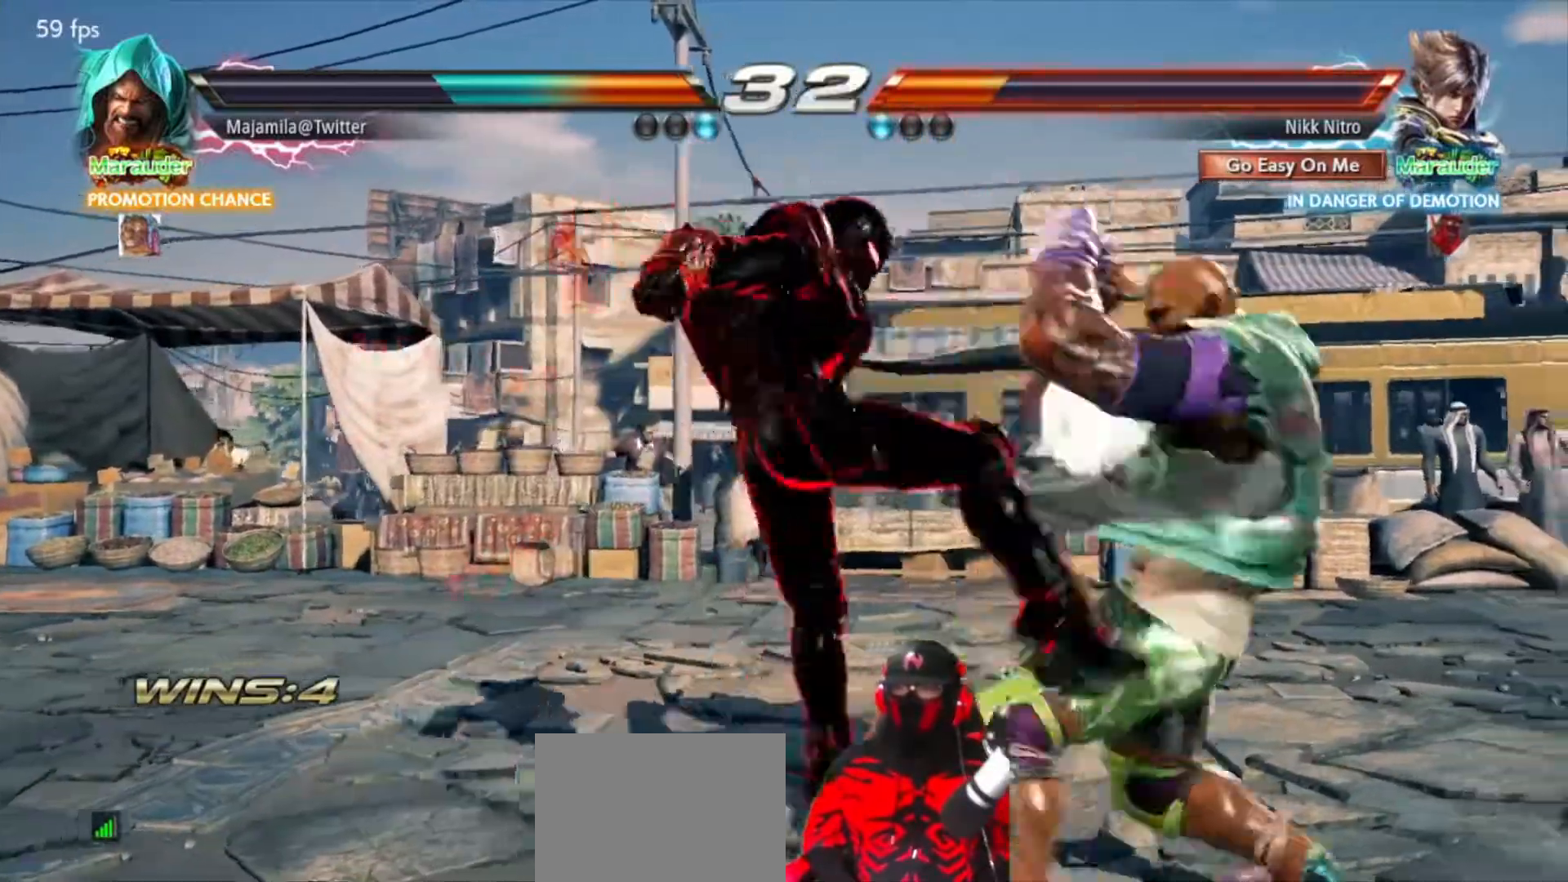
{"dt_ms": 500, "buttons": ["DPAD_LEFT"], "events": [[83, "DPAD_UP", "up"], [100, "DPAD_RIGHT", "up"], [133, "CIRCLE", "up"], [283, "DPAD_LEFT", "down"], [367, "DPAD_LEFT", "up"], [417, "DPAD_LEFT", "down"]]}
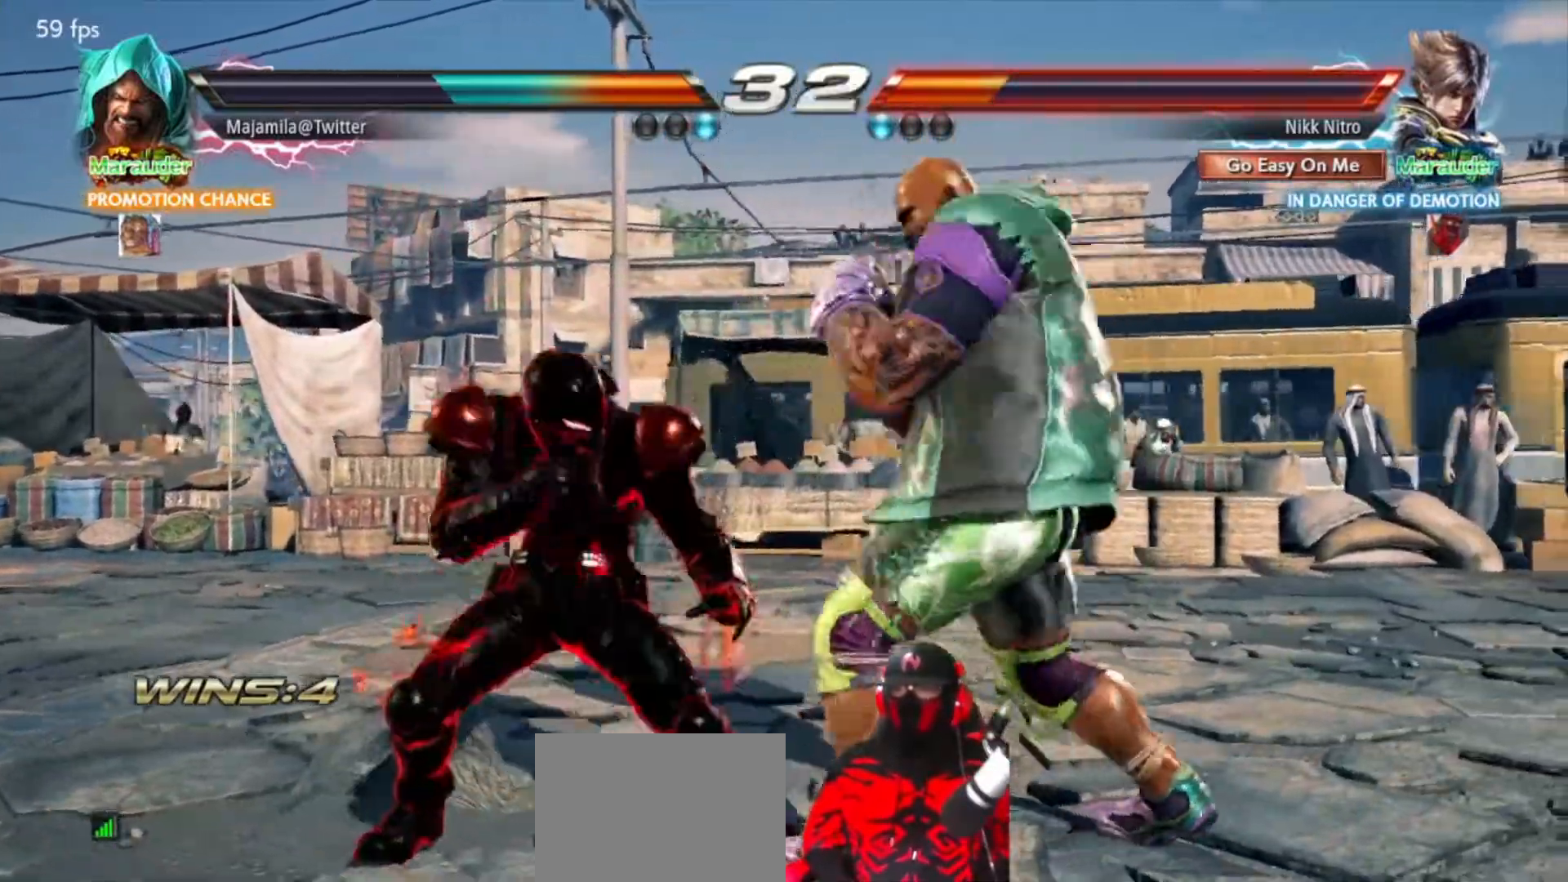
{"dt_ms": 500, "buttons": ["SQUARE"], "events": [[433, "SQUARE", "down"], [450, "DPAD_LEFT", "up"]]}
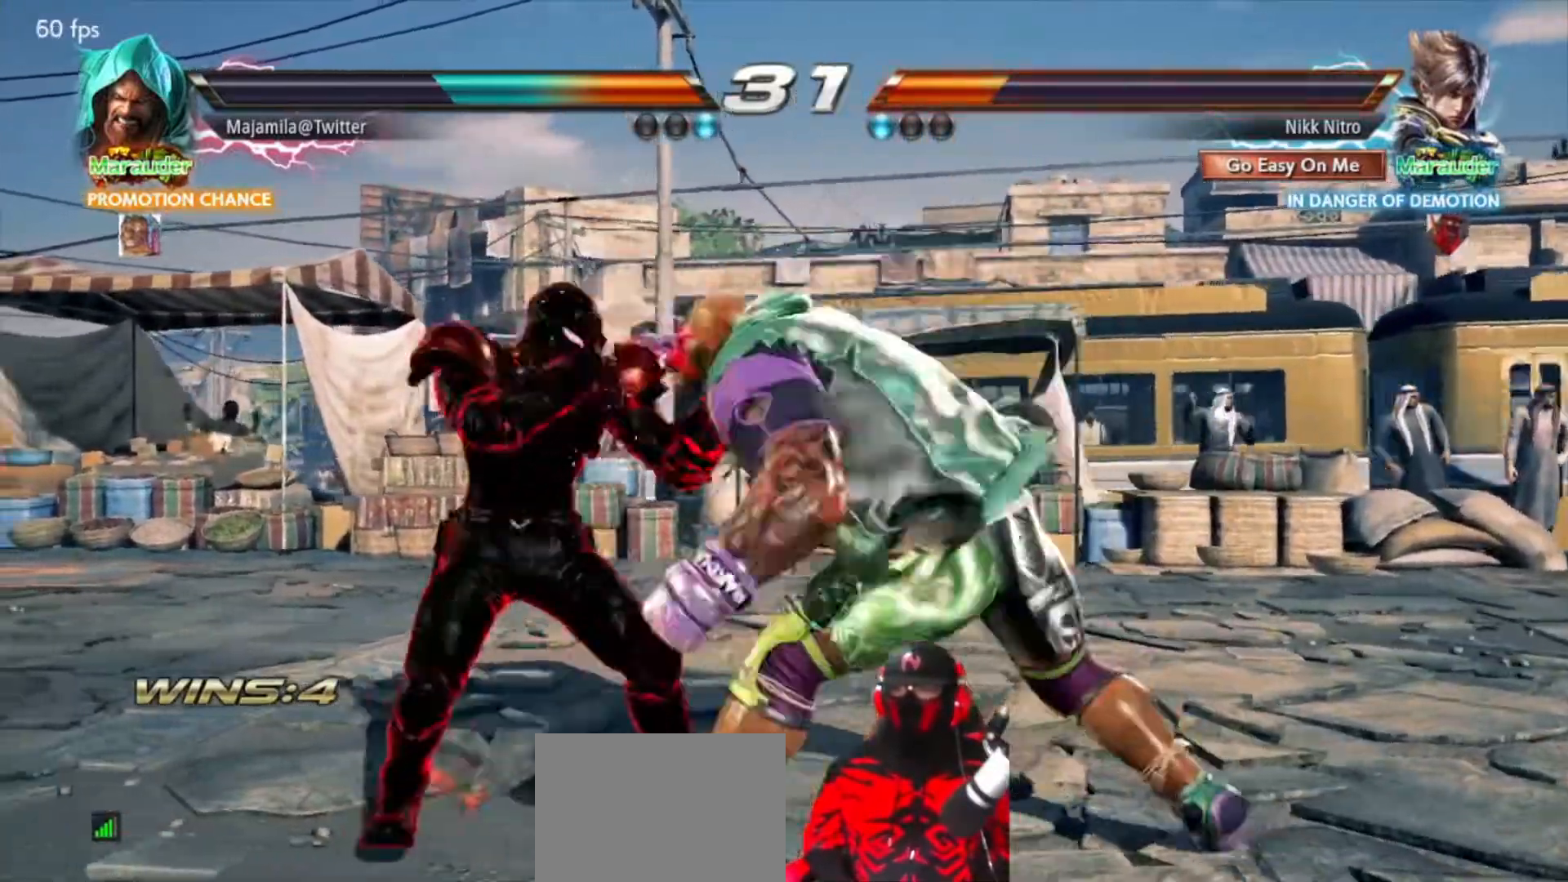
{"dt_ms": 500, "buttons": ["DPAD_LEFT"], "events": [[17, "SQUARE", "up"], [33, "TRIANGLE", "down"], [167, "TRIANGLE", "up"], [433, "DPAD_LEFT", "down"]]}
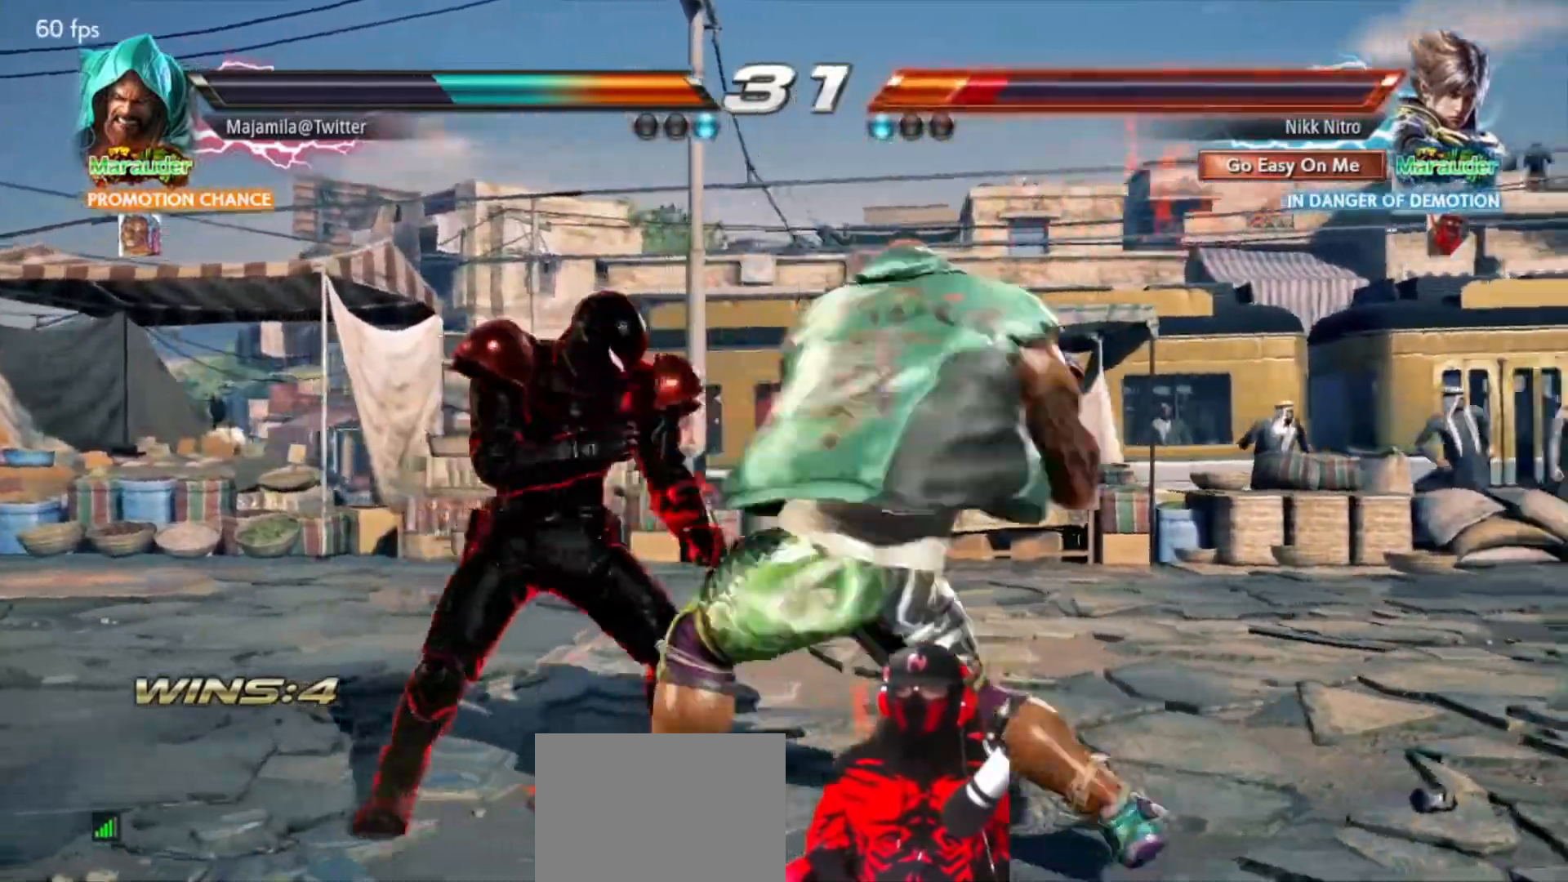
{"dt_ms": 500, "buttons": [], "events": [[383, "DPAD_LEFT", "up"]]}
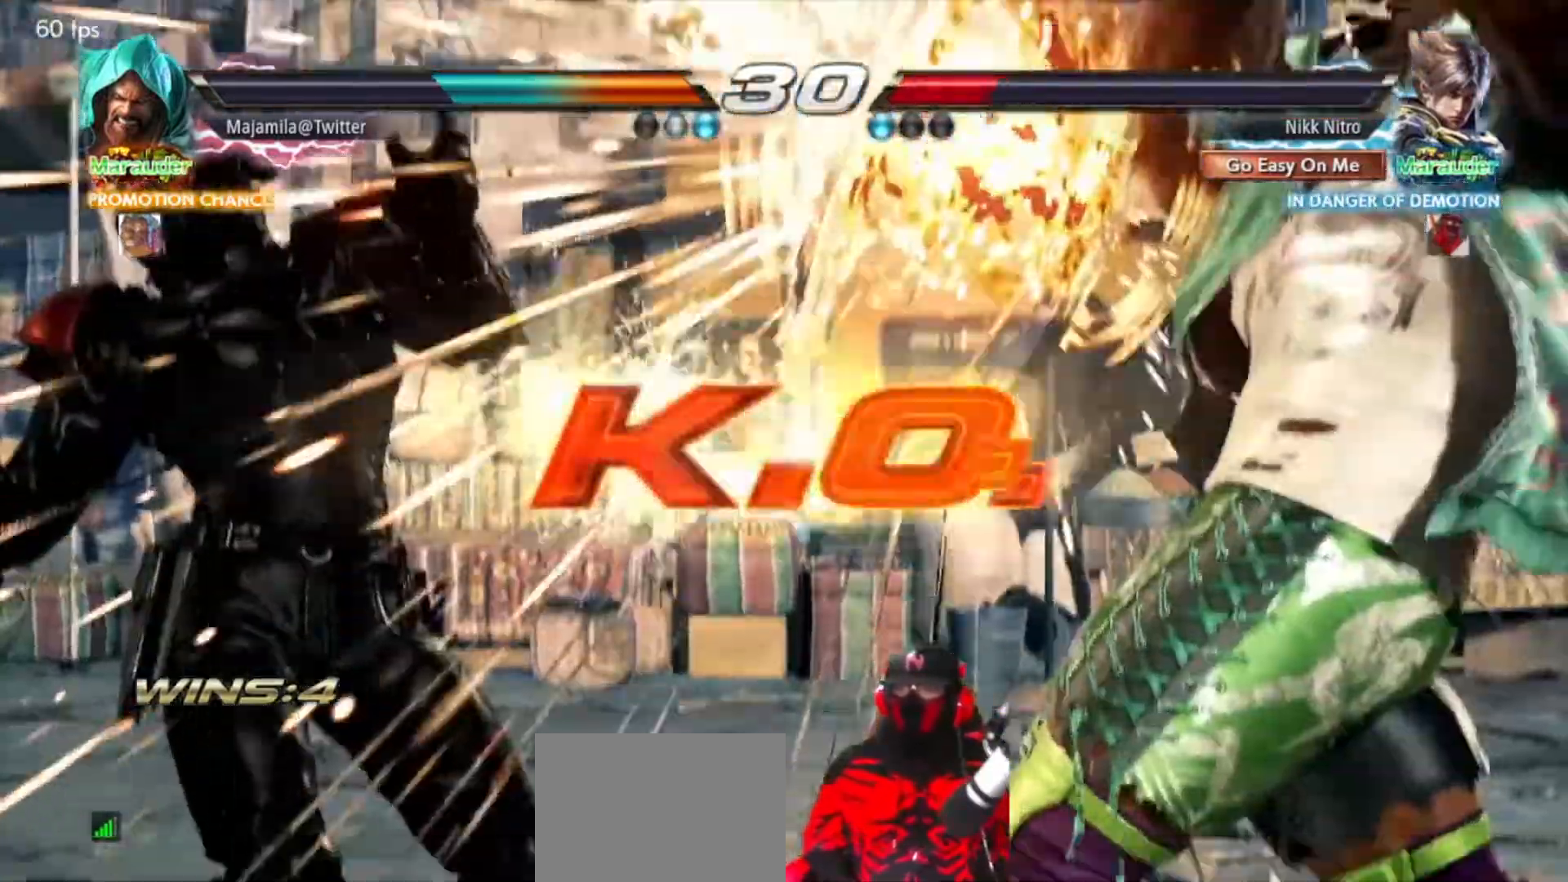
{"dt_ms": 500, "buttons": [], "events": []}
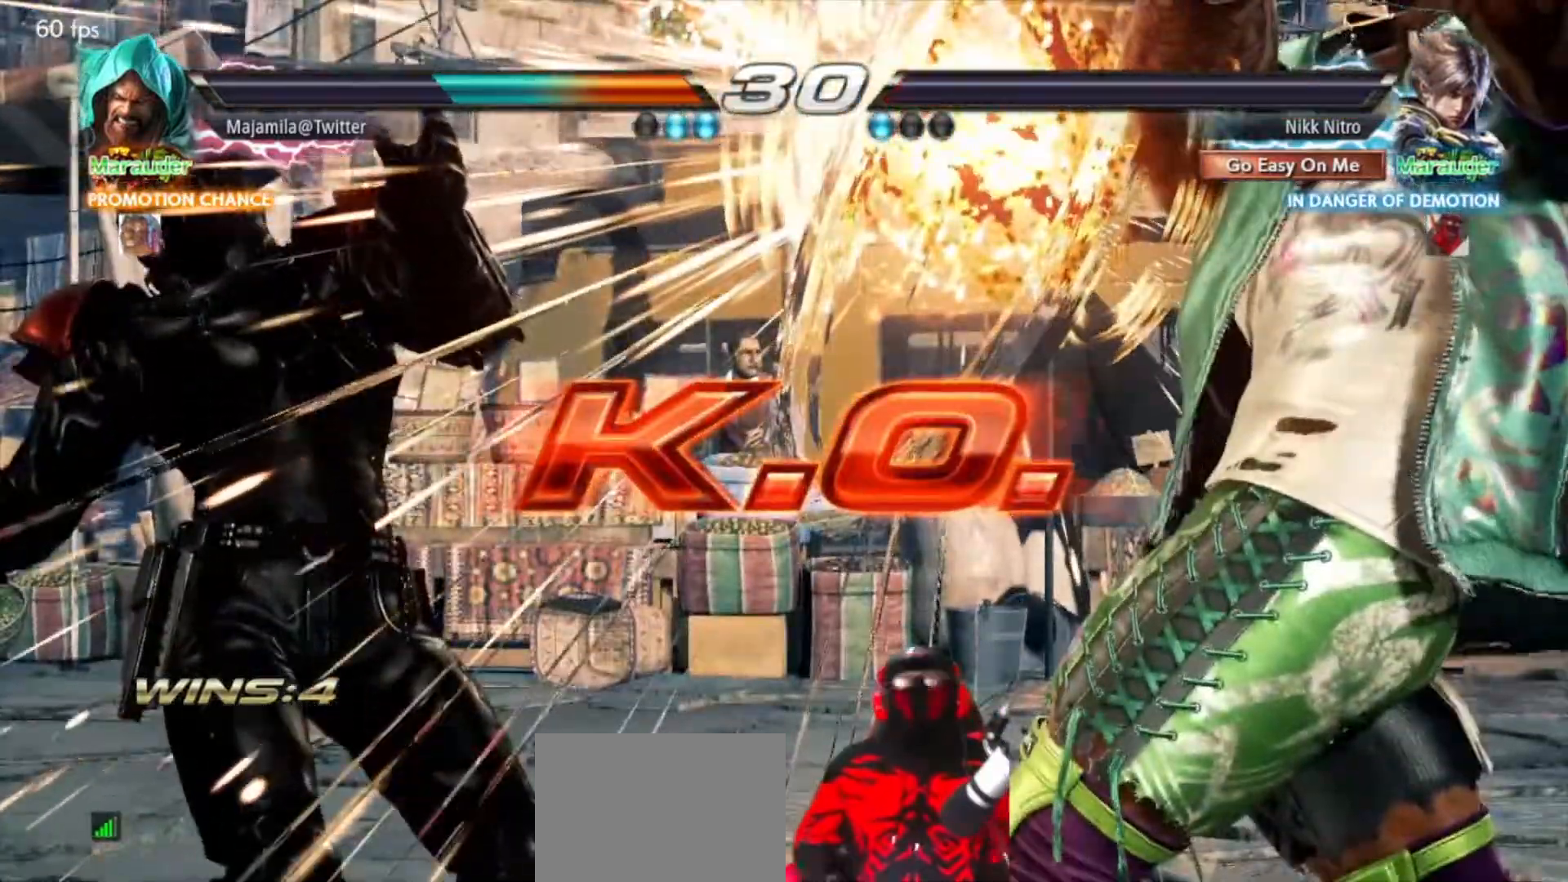
{"dt_ms": 500, "buttons": [], "events": []}
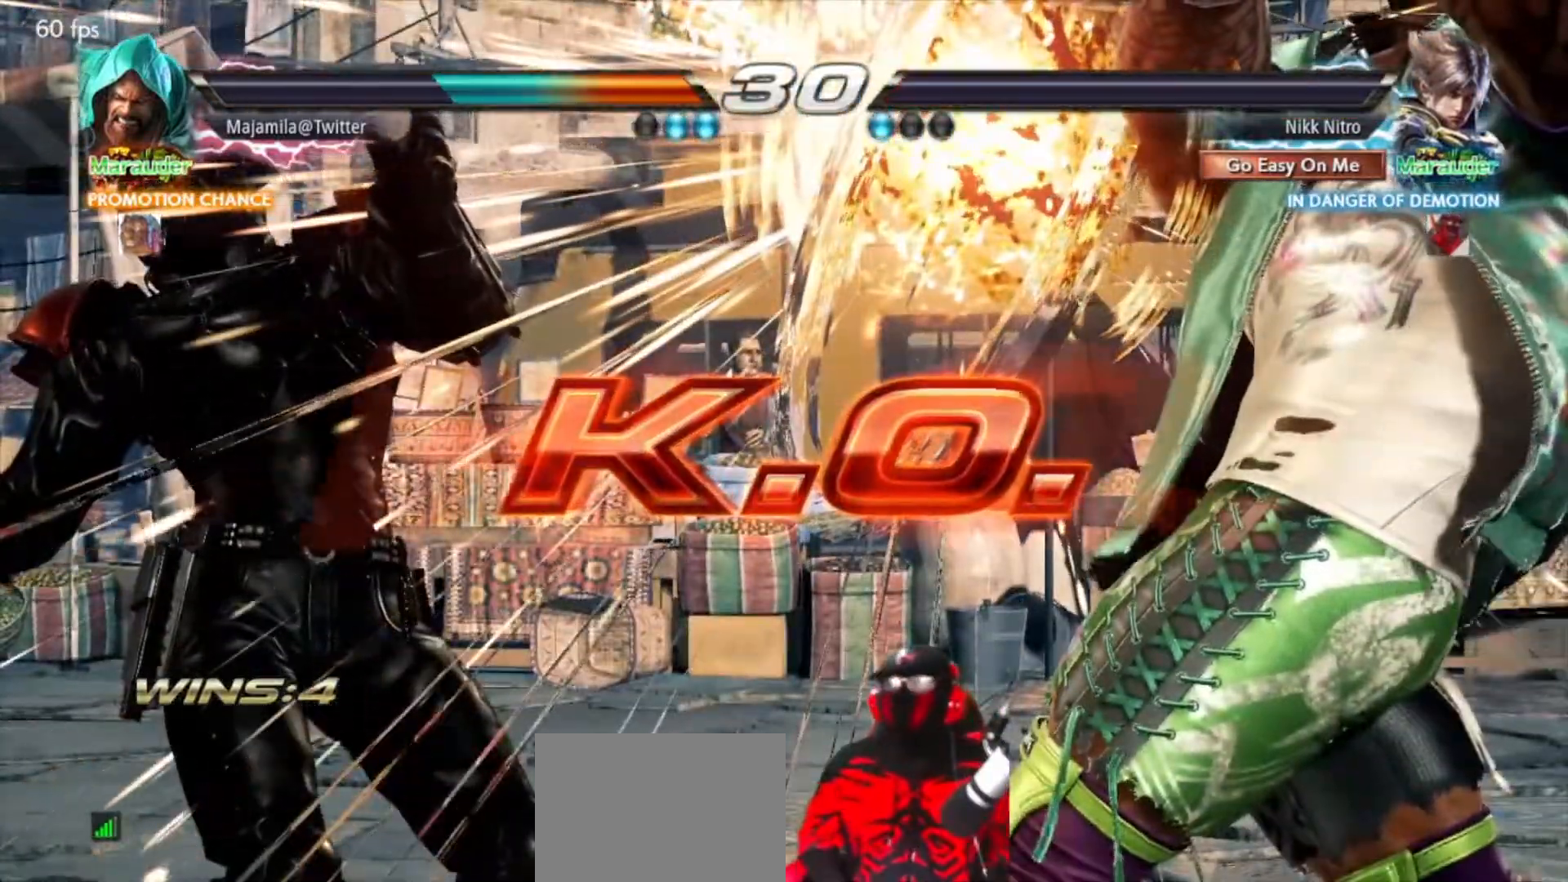
{"dt_ms": 500, "buttons": [], "events": [[33, "R1", "down"], [33, "SQUARE", "down"], [33, "TRIANGLE", "down"], [67, "CROSS", "down"], [83, "SQUARE", "up"], [100, "R1", "up"], [100, "TRIANGLE", "up"], [117, "CROSS", "up"], [167, "R2", "down"], [183, "CIRCLE", "down"], [183, "L1", "down"], [183, "L2", "down"], [183, "R1", "down"], [183, "TRIANGLE", "down"], [233, "CIRCLE", "up"], [233, "L1", "up"], [233, "R1", "up"], [233, "TRIANGLE", "up"], [250, "R2", "up"], [267, "L2", "up"], [317, "R1", "down"], [317, "TRIANGLE", "down"], [333, "R1", "up"], [333, "TRIANGLE", "up"]]}
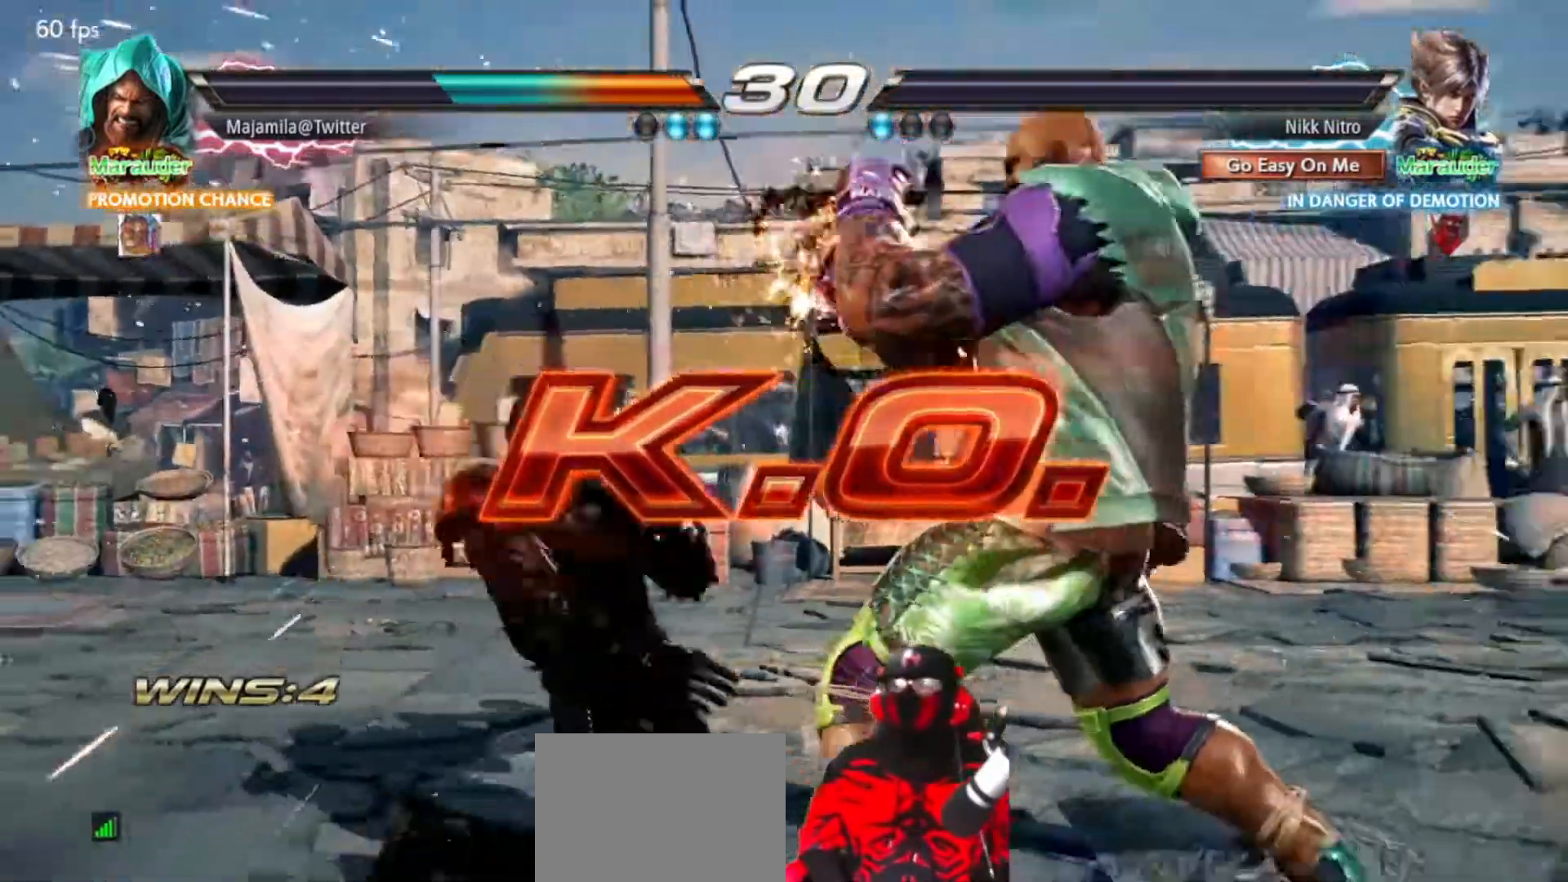
{"dt_ms": 500, "buttons": [], "events": [[167, "CROSS", "down"], [250, "CROSS", "up"], [350, "CROSS", "down"], [367, "CROSS", "up"]]}
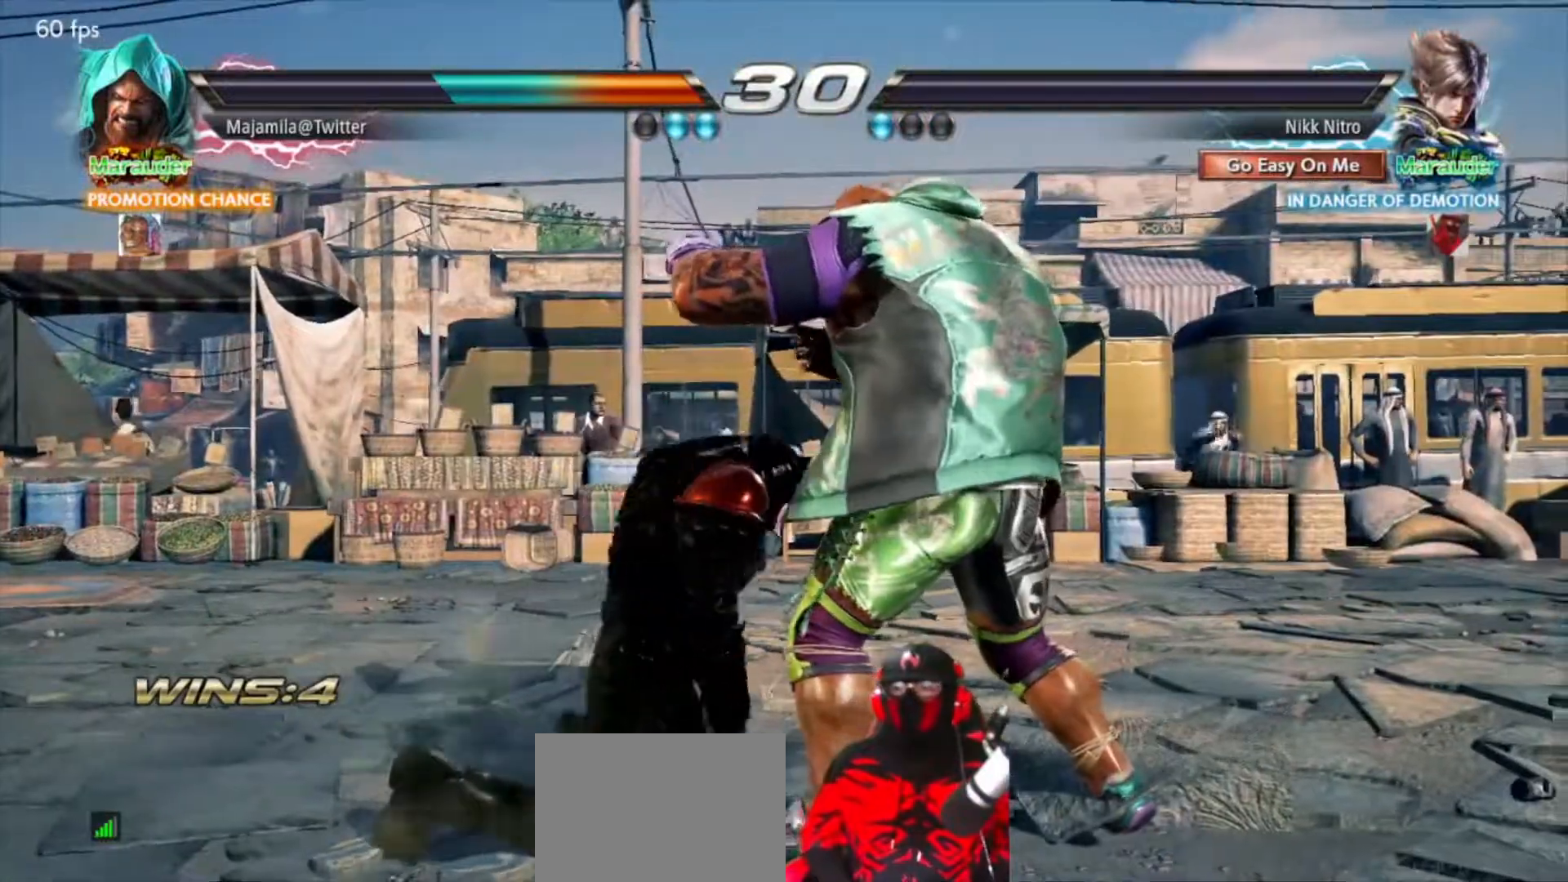
{"dt_ms": 500, "buttons": [], "events": [[350, "R1", "down"], [350, "SQUARE", "down"], [350, "TRIANGLE", "down"], [417, "R1", "up"], [417, "SQUARE", "up"], [417, "TRIANGLE", "up"]]}